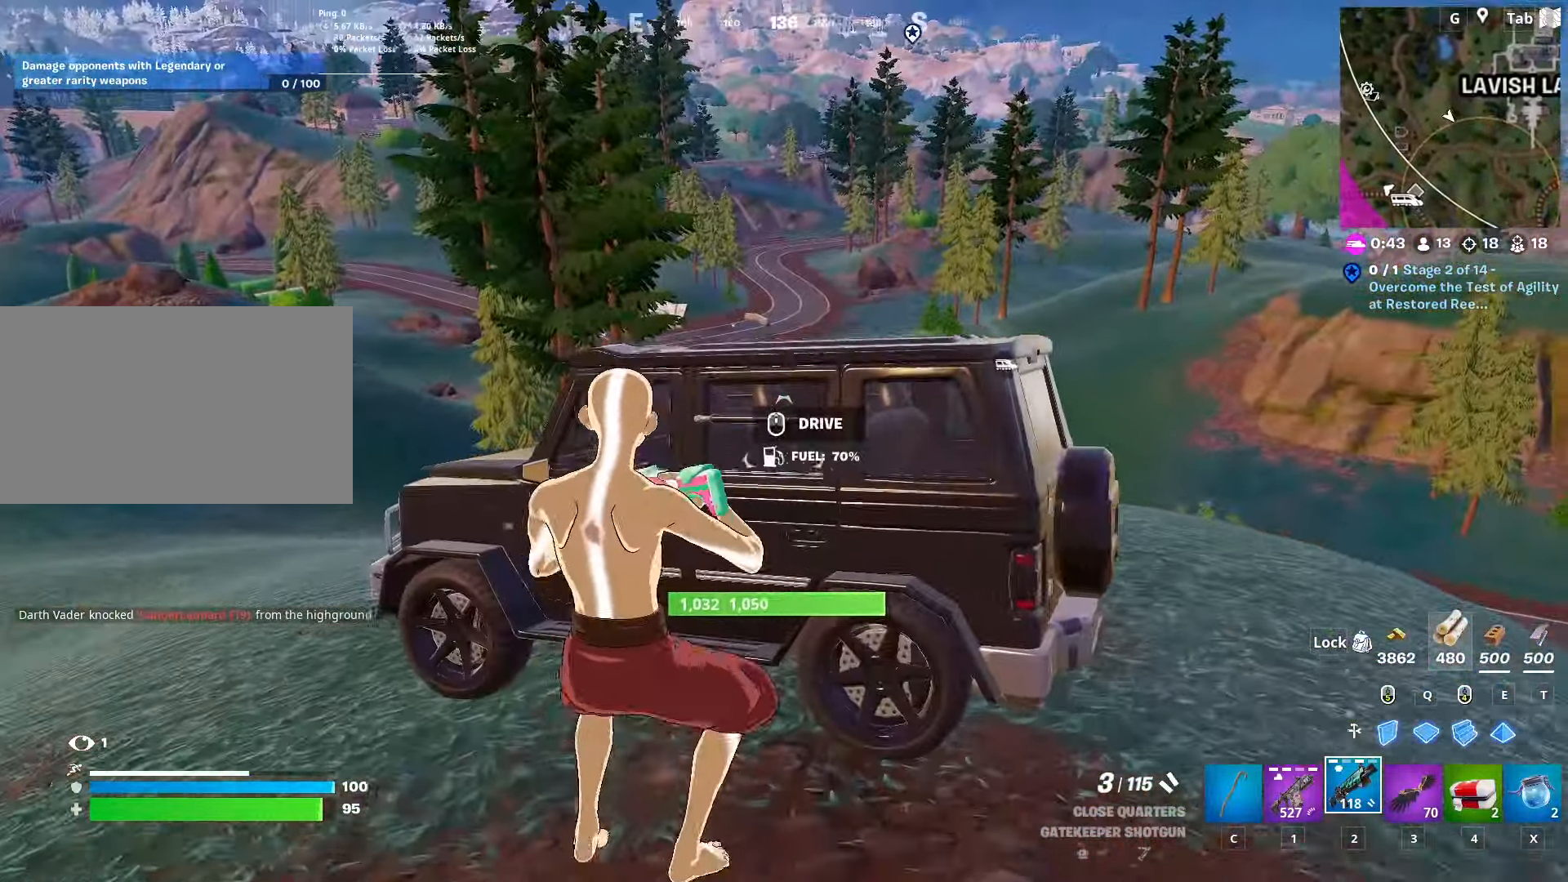
Gameplay with keyboard and mouse; each line is a JSON object with the keys and mouse buttons held at the frame after it. "events" lists presses ("down") and releases ("up") of "1", "2", "3", "4", "5", "a", "alt", "c", "caps_lock", "ctrl", "d", "e", "f", "g", "q", "r", "s", "shift", "space", "t", "tab", "v", "w", "x", "z", "mouse_left", "mouse_wheel" and "mouse_right" between this image and that frame as [ms after this image, input, new state], when the widget could be followed in between. "mouse_left", "mouse_wheel", "mouse_right" = the "left", "wheel", "right" buttons of the "mouse" list. No other keys are recorded. "wheel" means that the mouse wheel is clicked or scrolled. "mouse_move" is the direction in which the mouse moves at that frame (one of eight, or "still"), when it could be read.
{"keys": ["w"], "mouse": [], "mouse_move": "right", "events": [[17, "mouse_wheel", "down"], [167, "mouse_wheel", "up"]]}
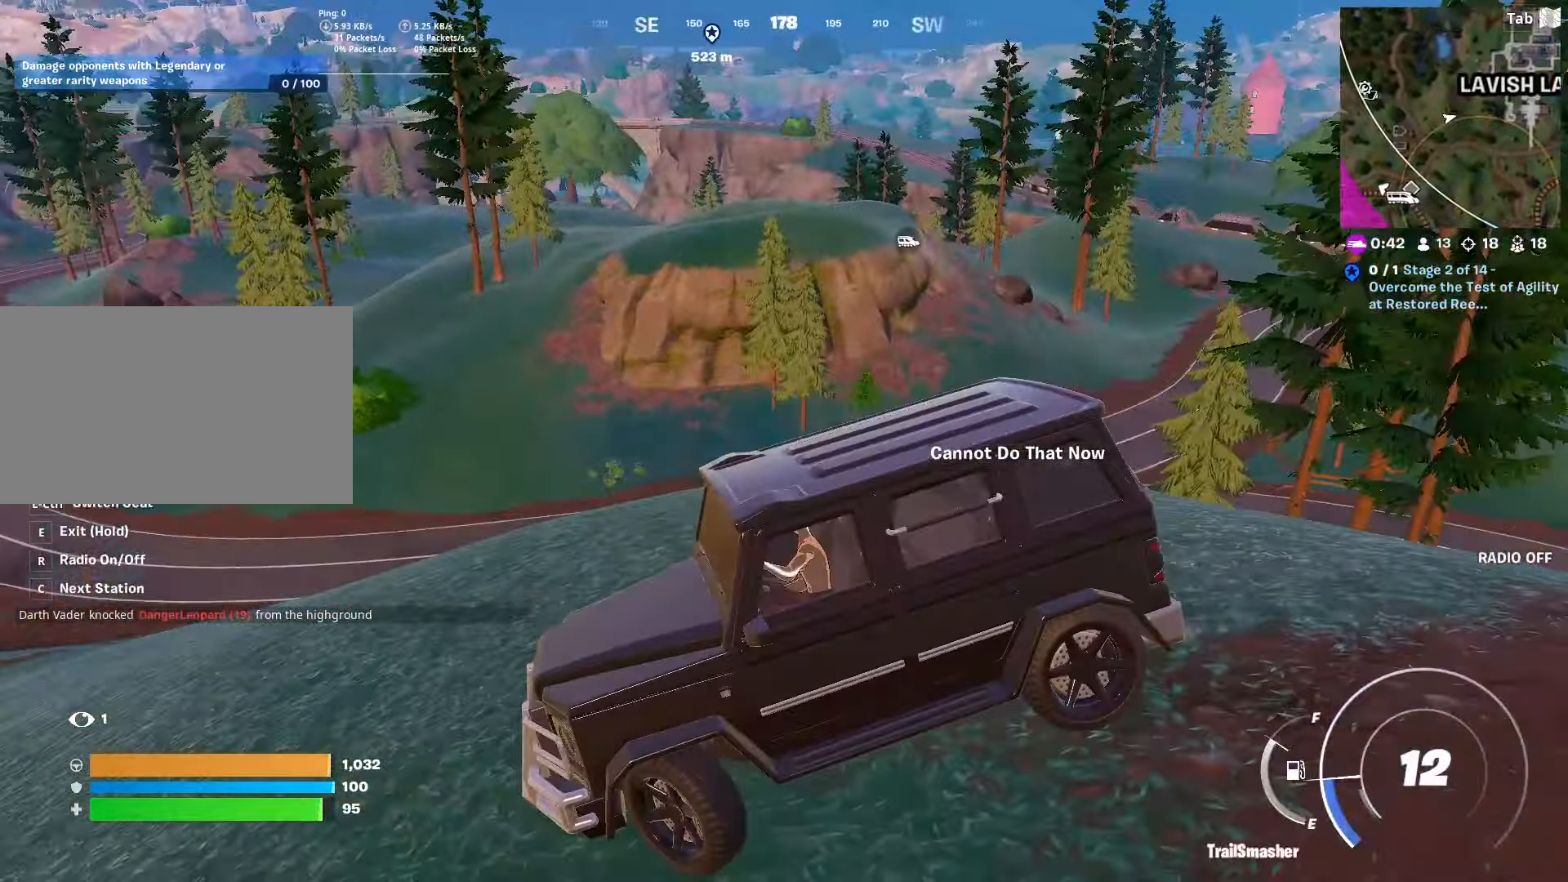
{"keys": ["w"], "mouse": [], "mouse_move": "still", "events": []}
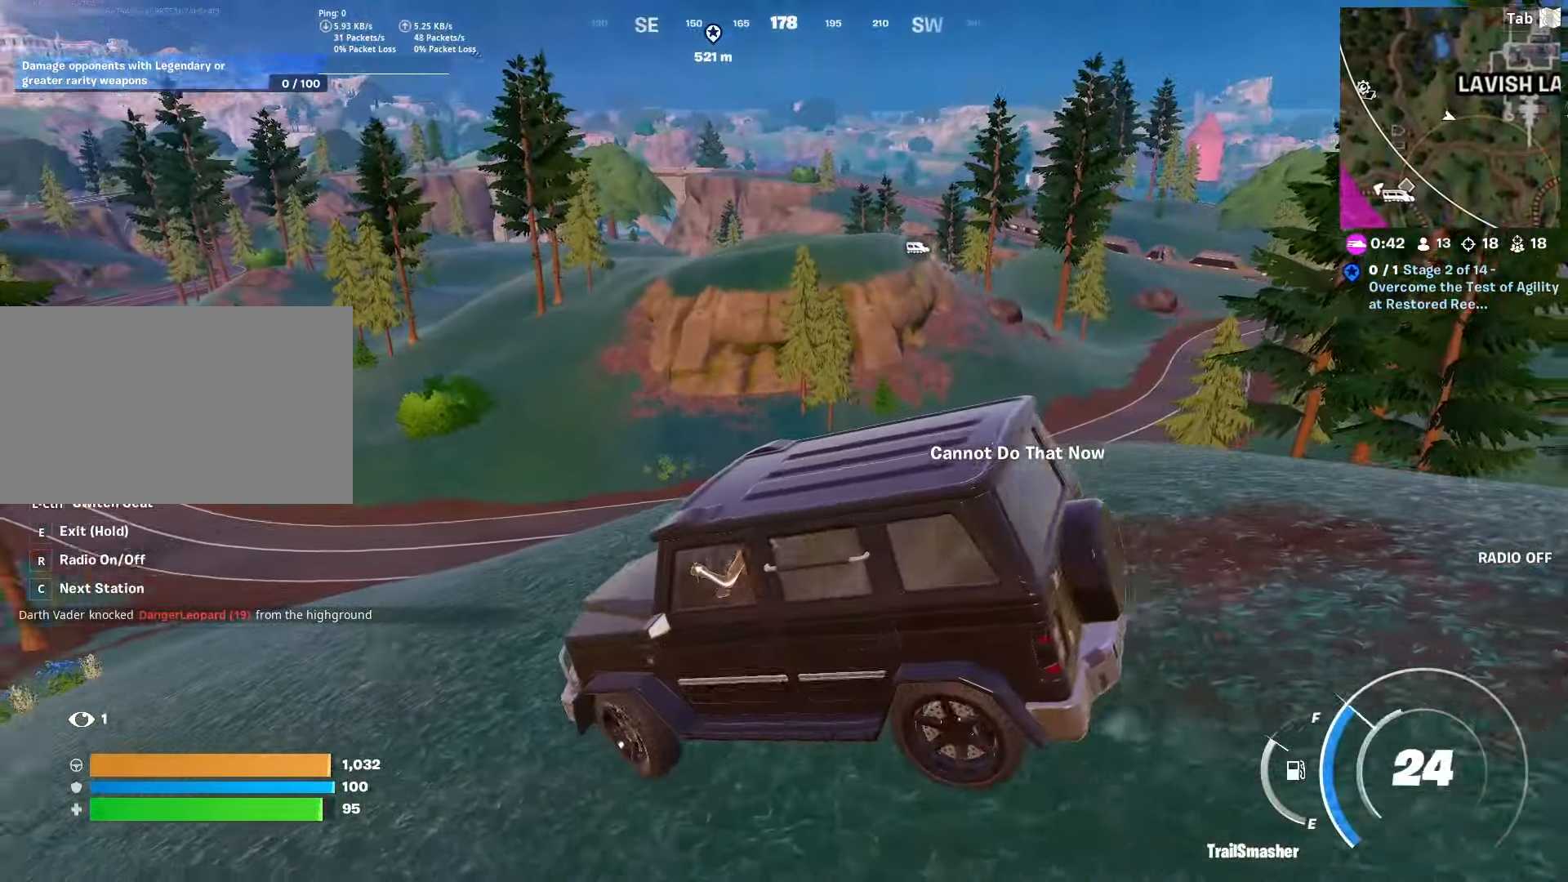
{"keys": ["w"], "mouse": [], "mouse_move": "still", "events": []}
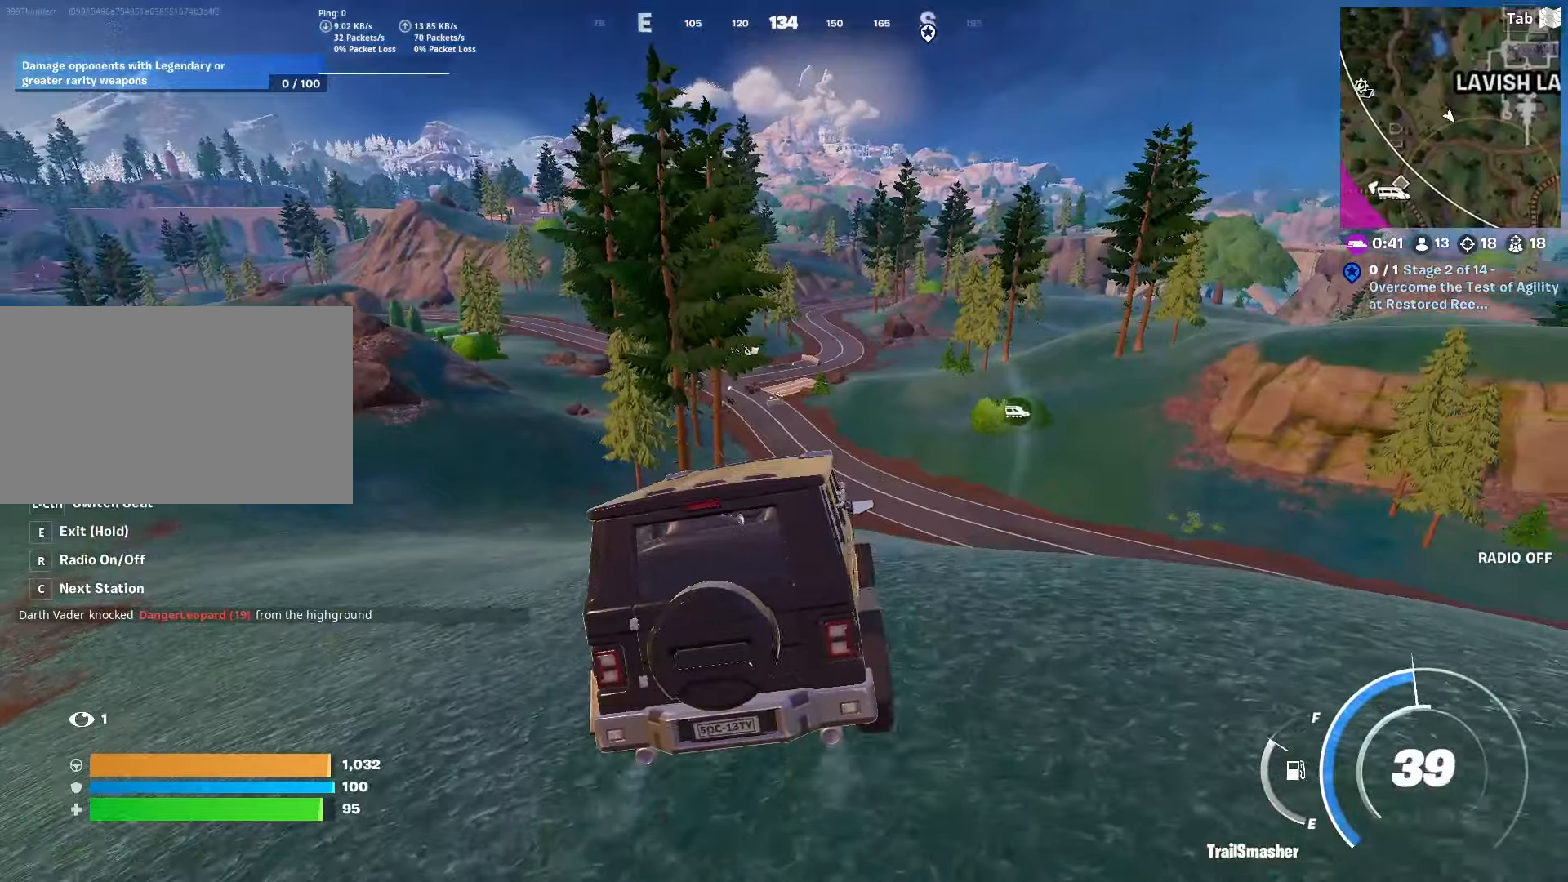
{"keys": ["w"], "mouse": [], "mouse_move": "still", "events": []}
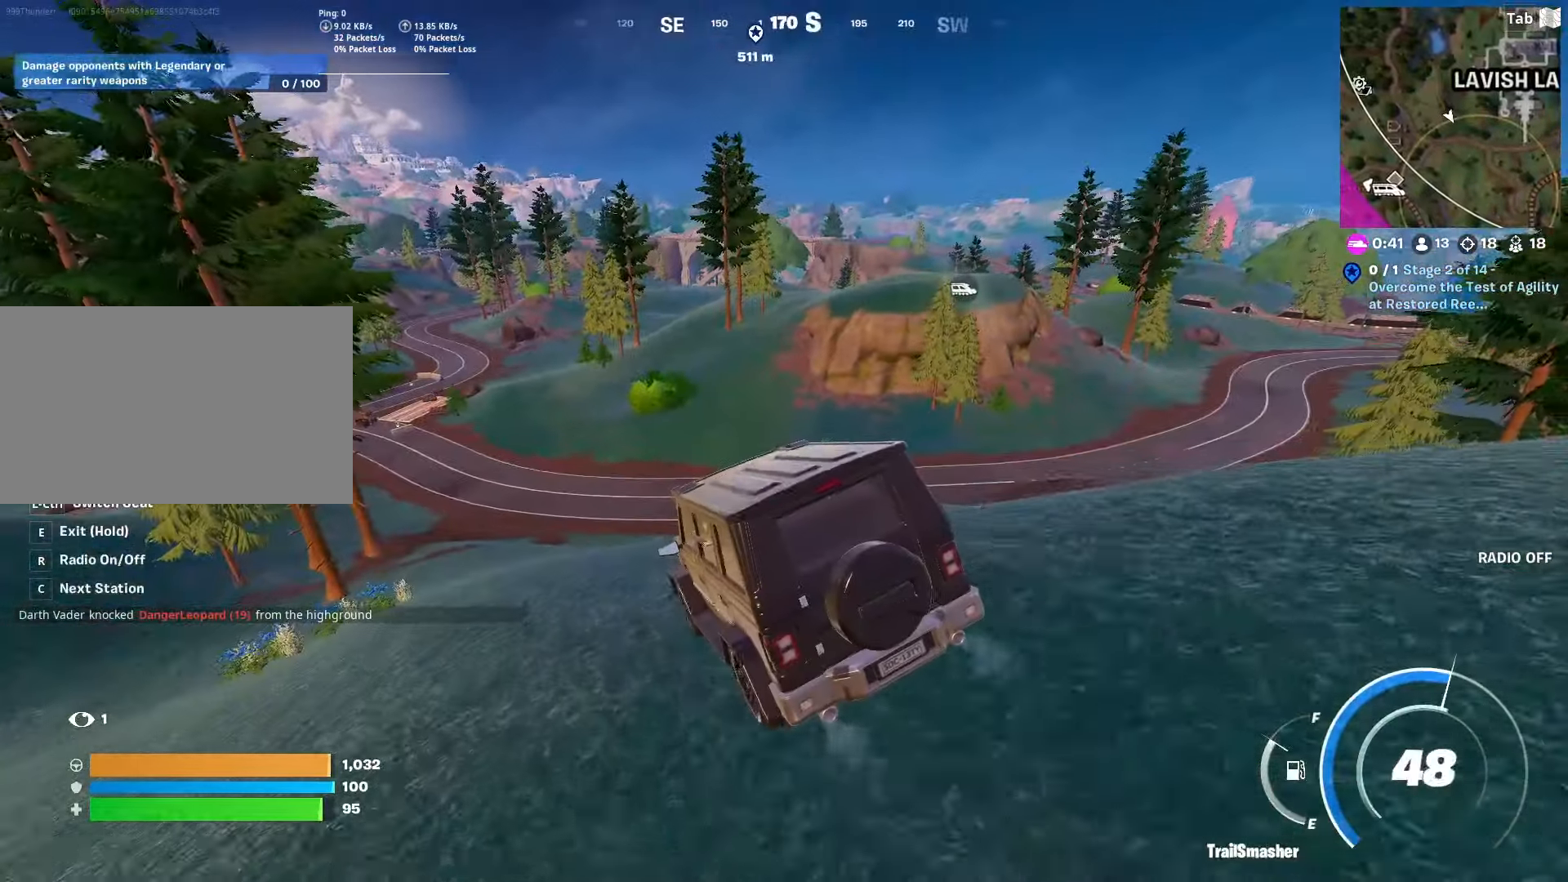
{"keys": ["w"], "mouse": [], "mouse_move": "still", "events": []}
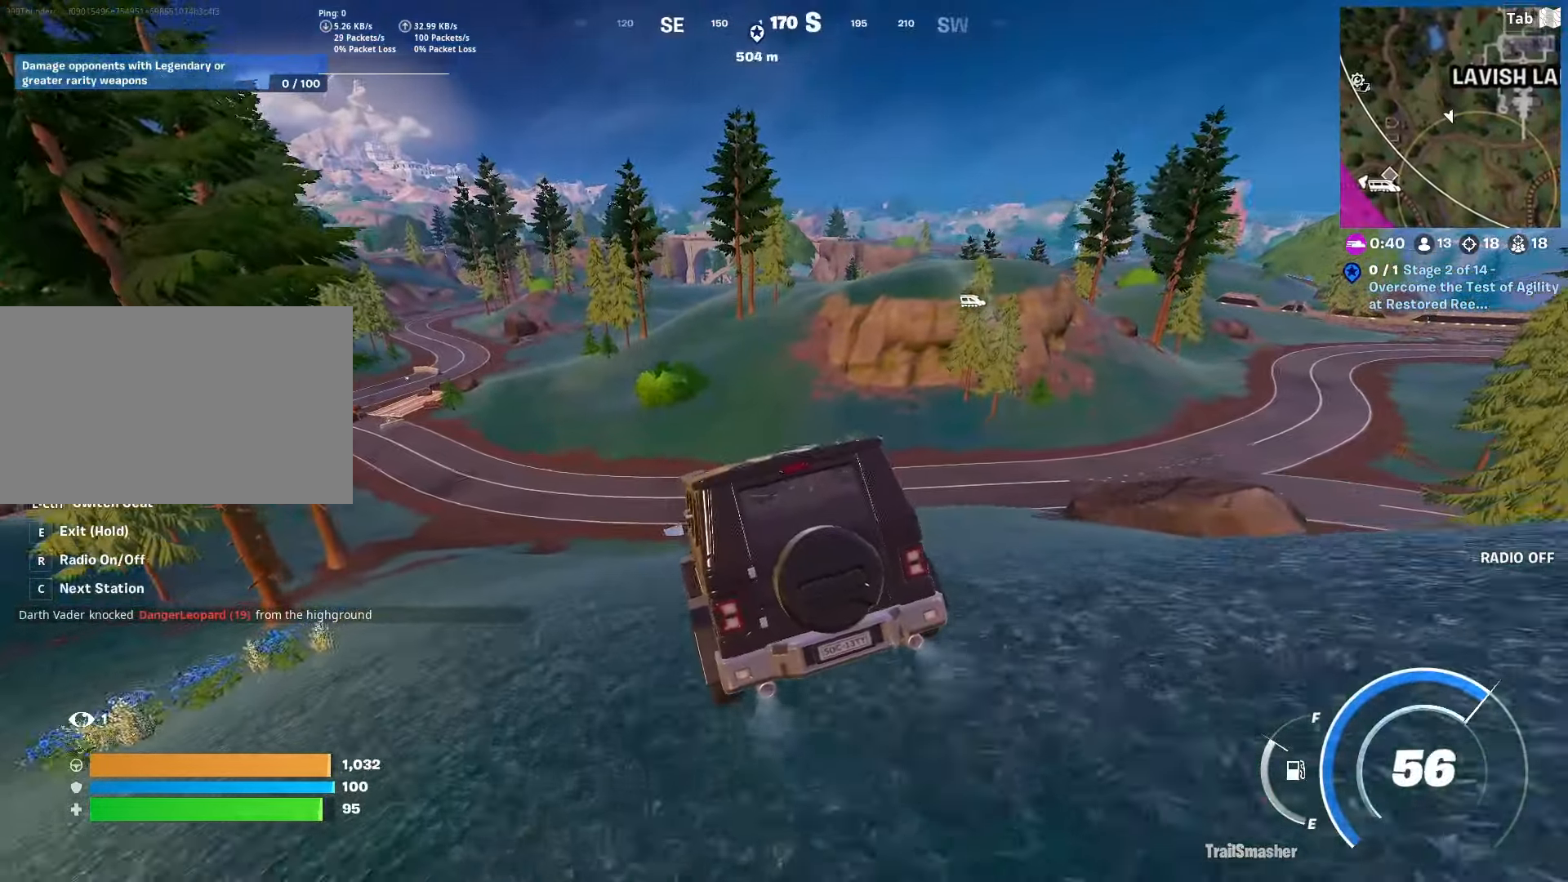
{"keys": ["w"], "mouse": [], "mouse_move": "still", "events": [[200, "a", "down"], [417, "a", "up"]]}
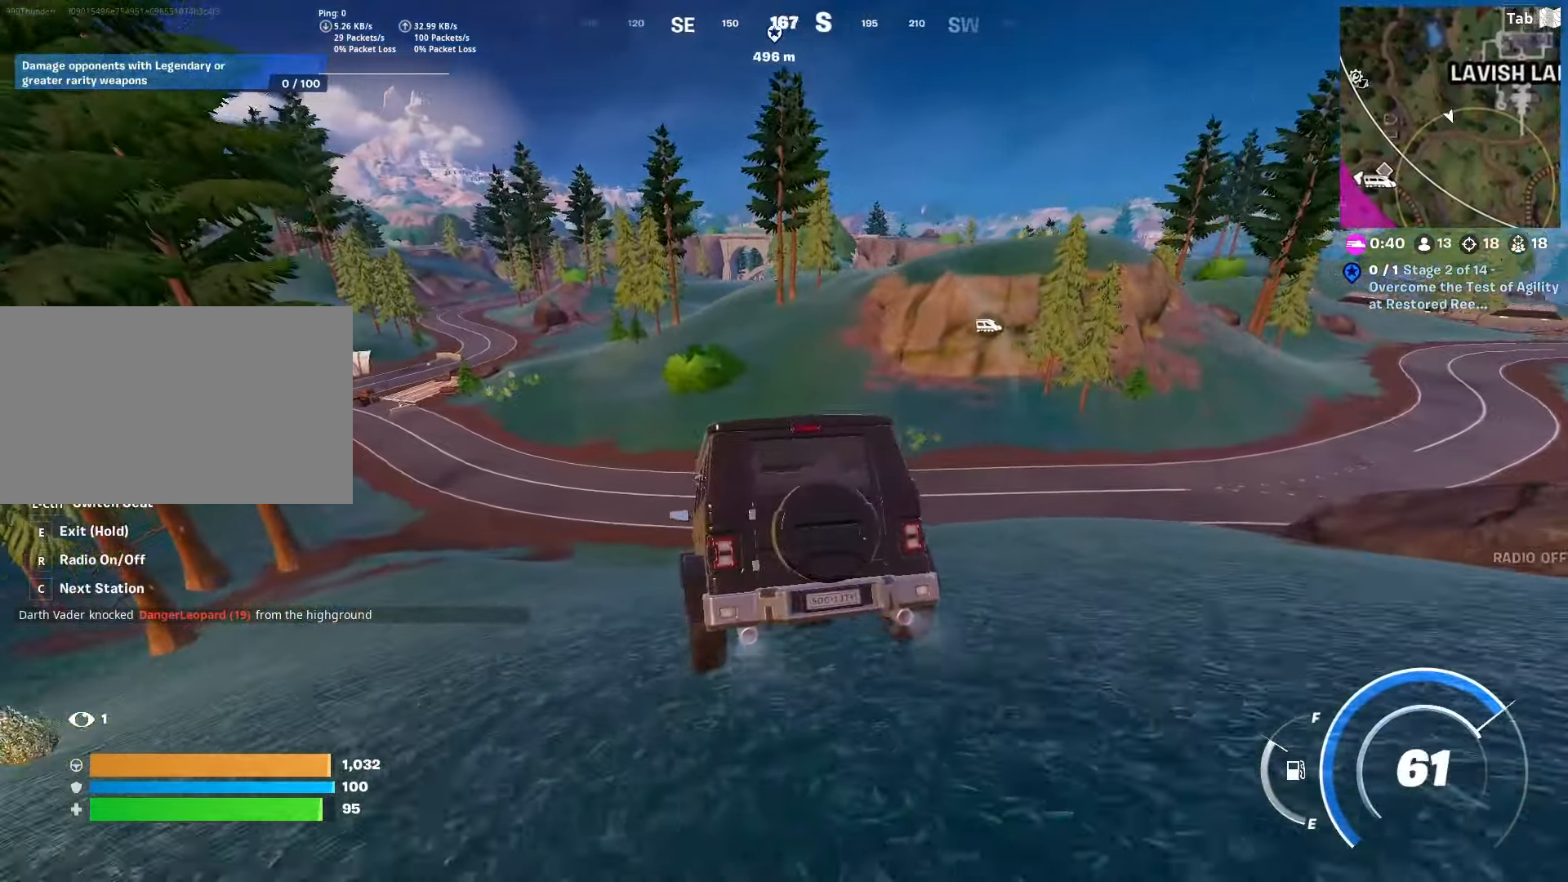
{"keys": ["w"], "mouse": [], "mouse_move": "right", "events": []}
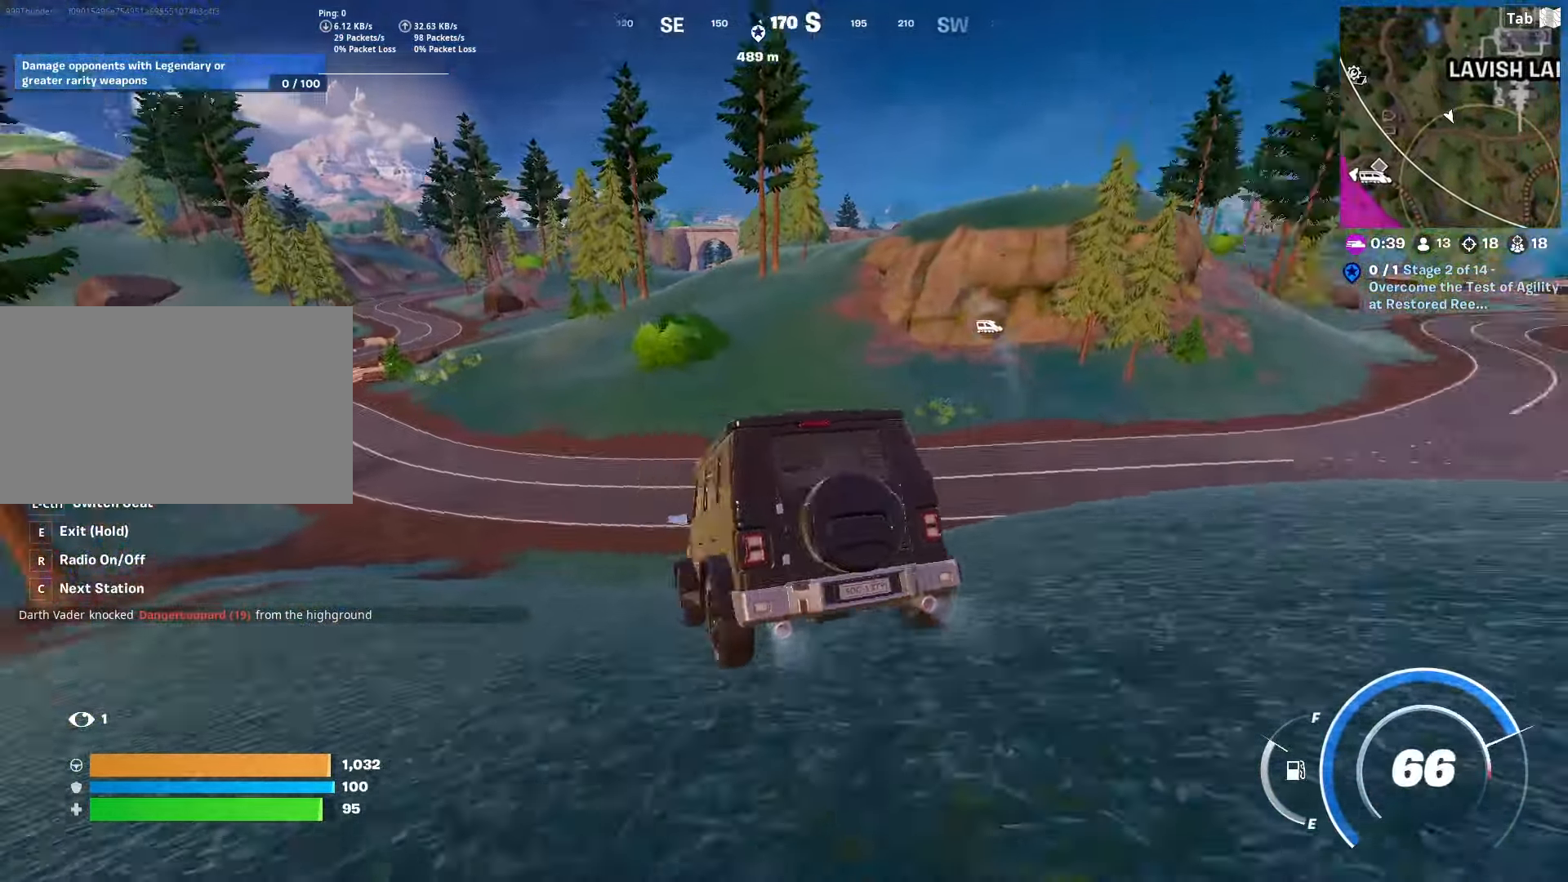
{"keys": ["w"], "mouse": [], "mouse_move": "still", "events": [[167, "a", "down"], [384, "a", "up"]]}
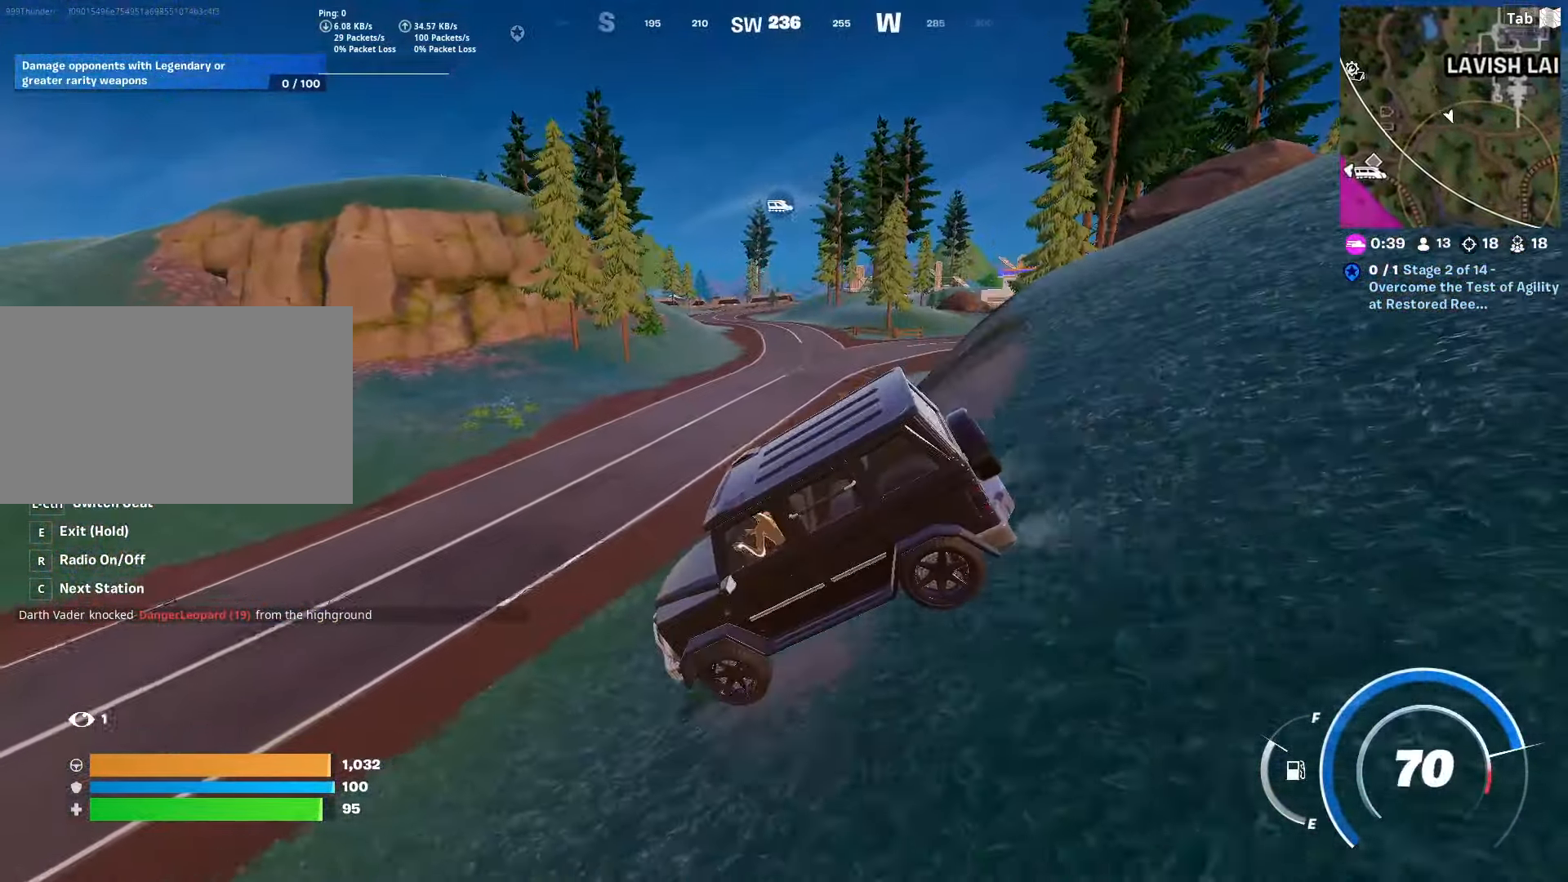
{"keys": ["a", "w"], "mouse": [], "mouse_move": "left", "events": [[367, "a", "down"]]}
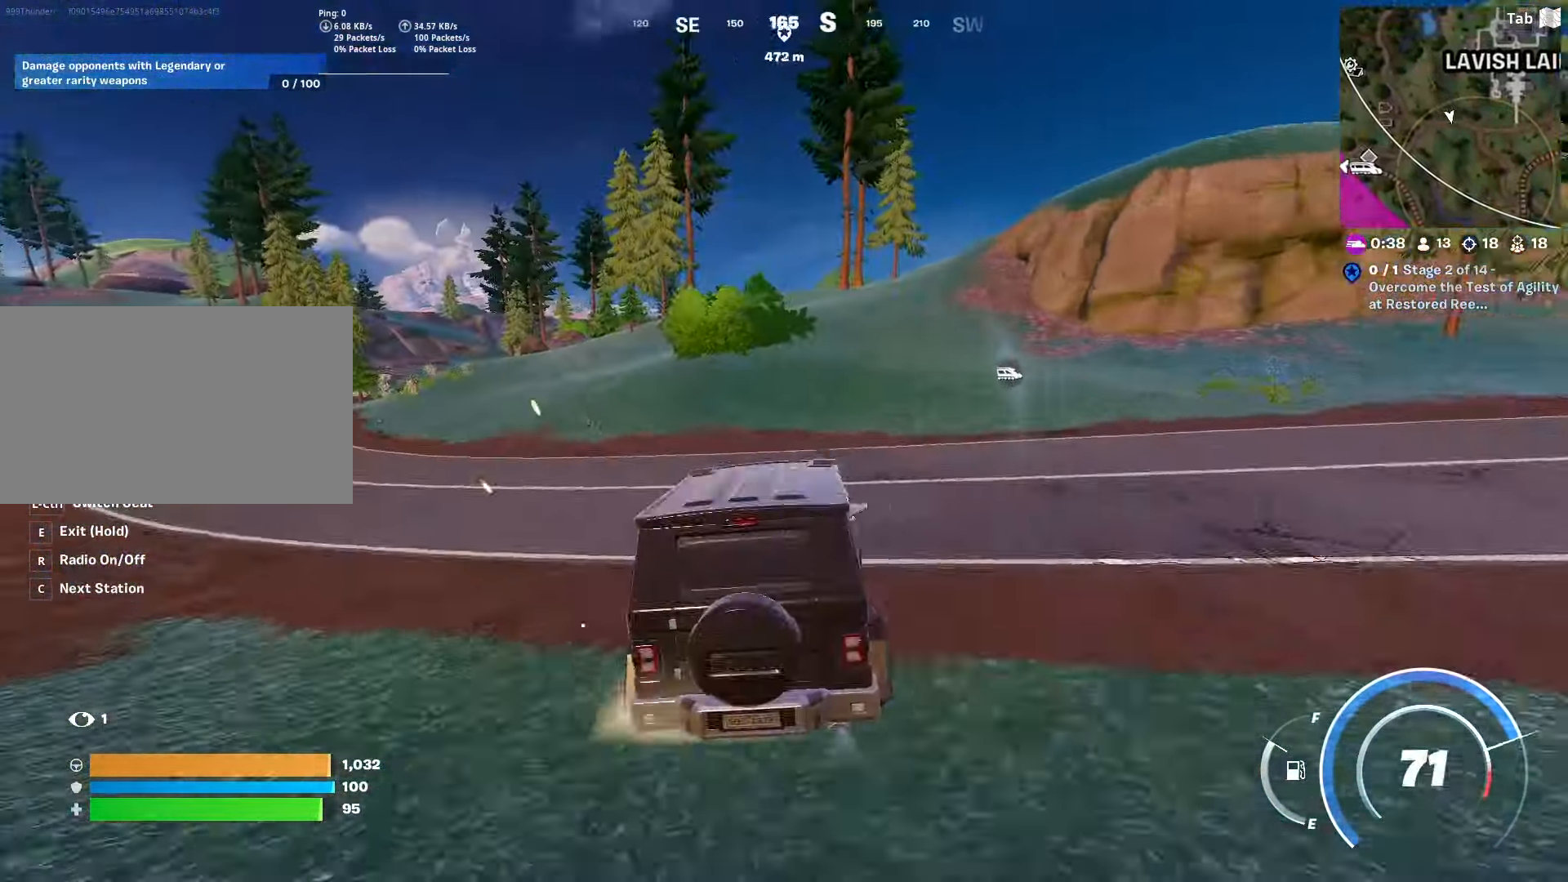
{"keys": ["w"], "mouse": [], "mouse_move": "still", "events": [[100, "a", "up"]]}
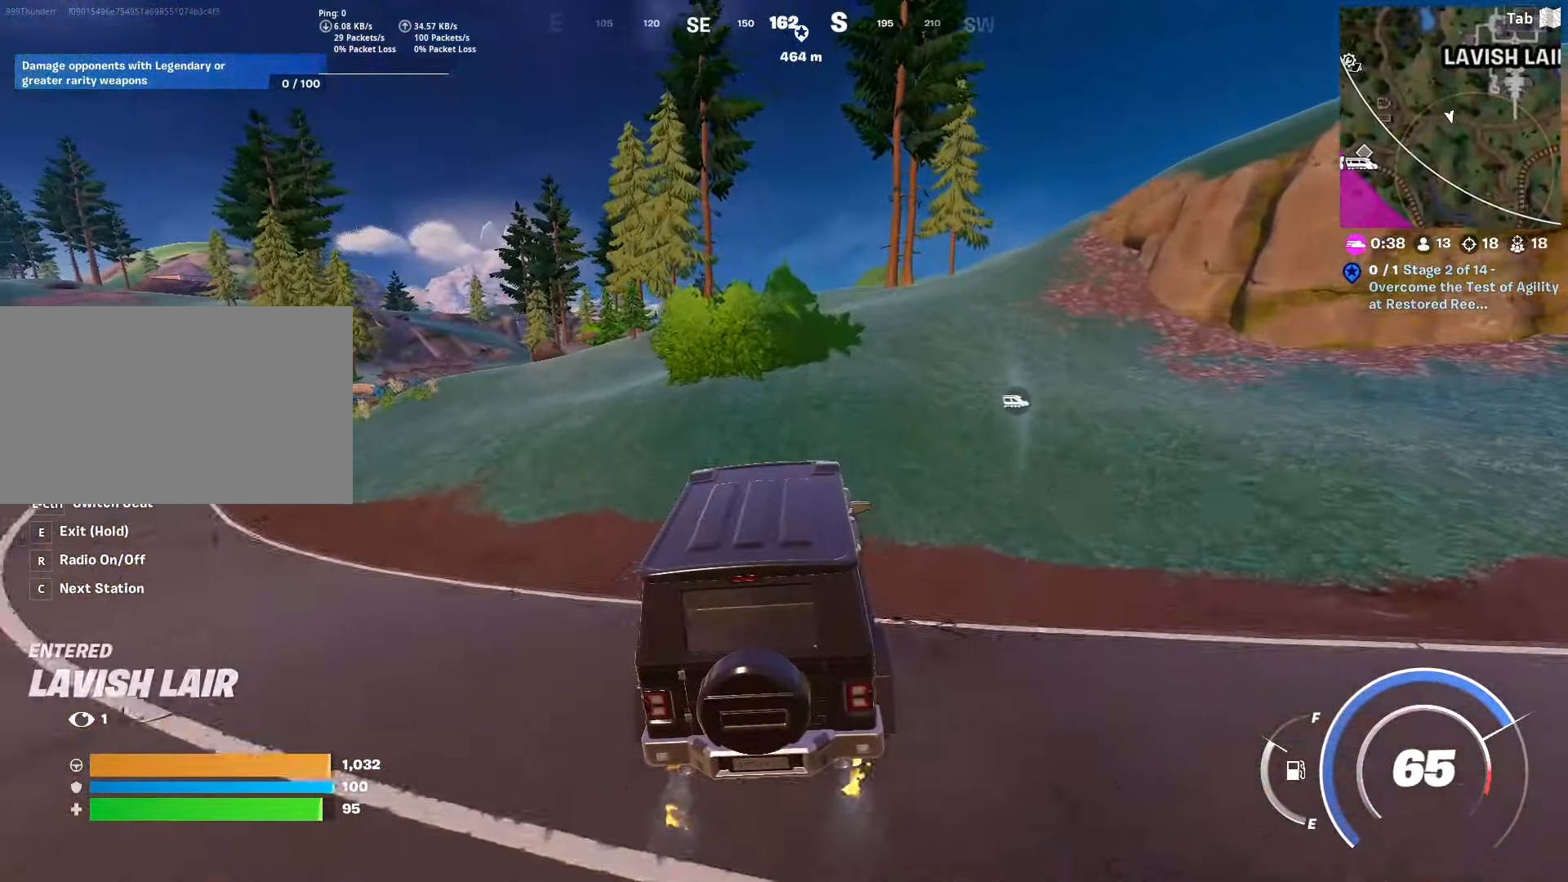
{"keys": ["d", "w"], "mouse": [], "mouse_move": "left", "events": [[433, "d", "down"]]}
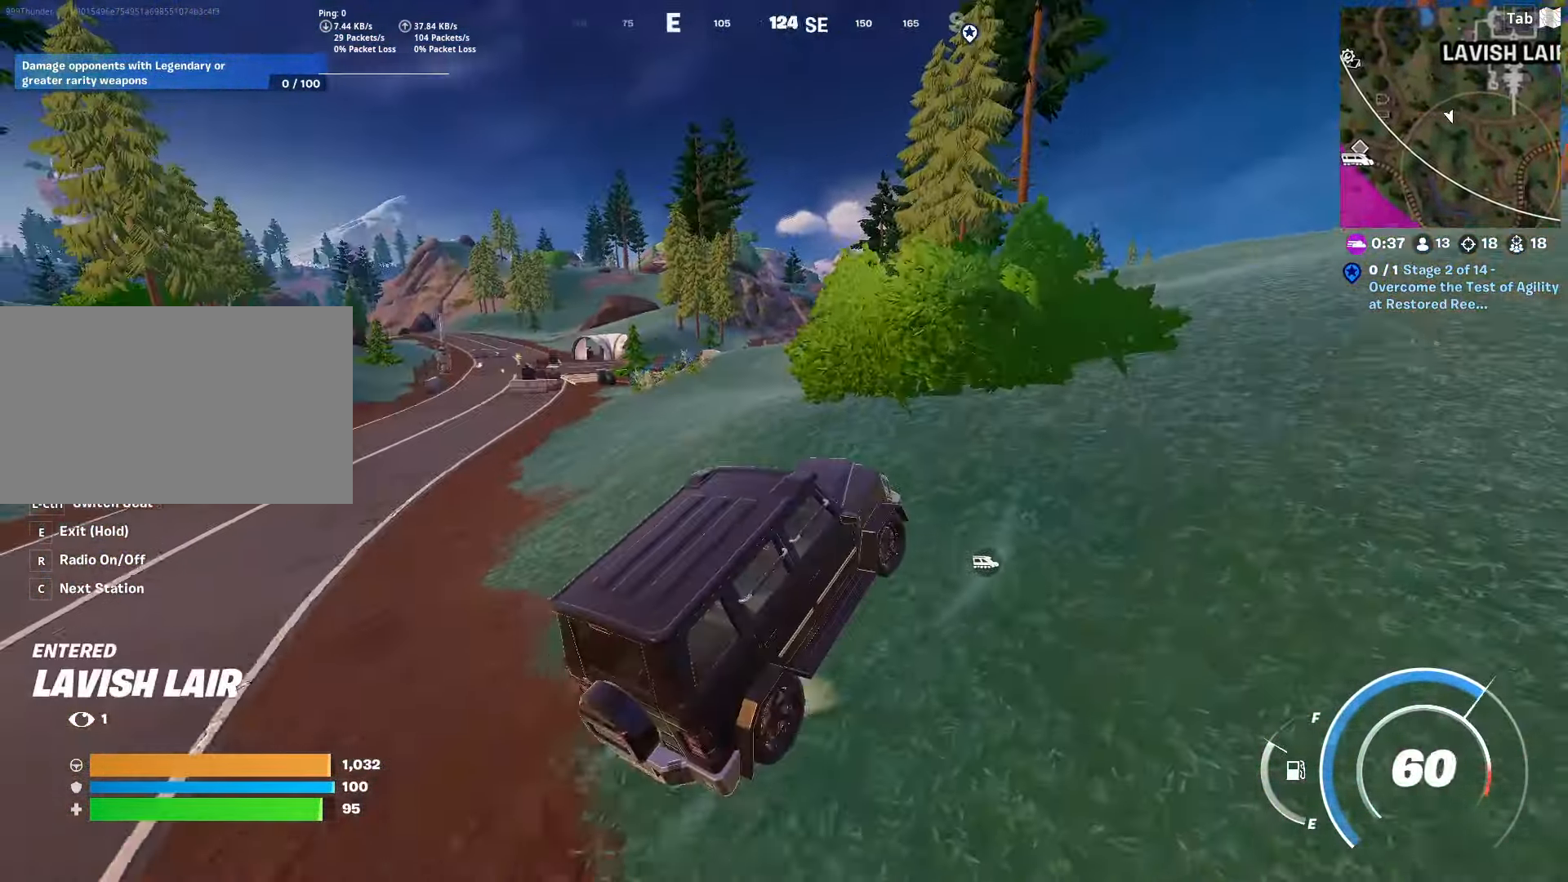
{"keys": ["w"], "mouse": [], "mouse_move": "right", "events": [[451, "d", "up"]]}
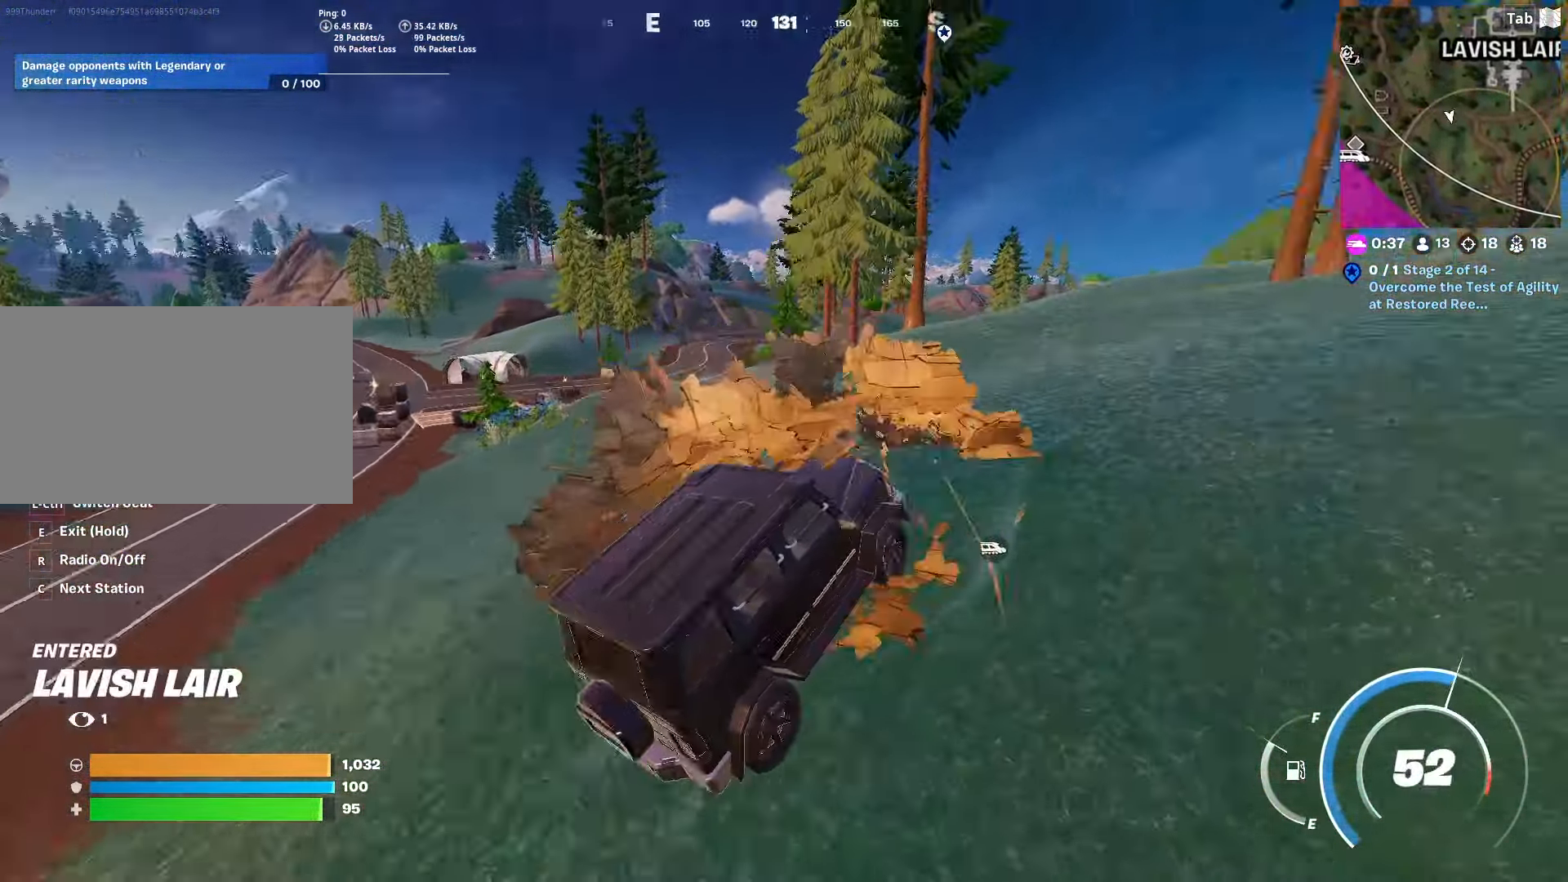
{"keys": ["w"], "mouse": [], "mouse_move": "left", "events": []}
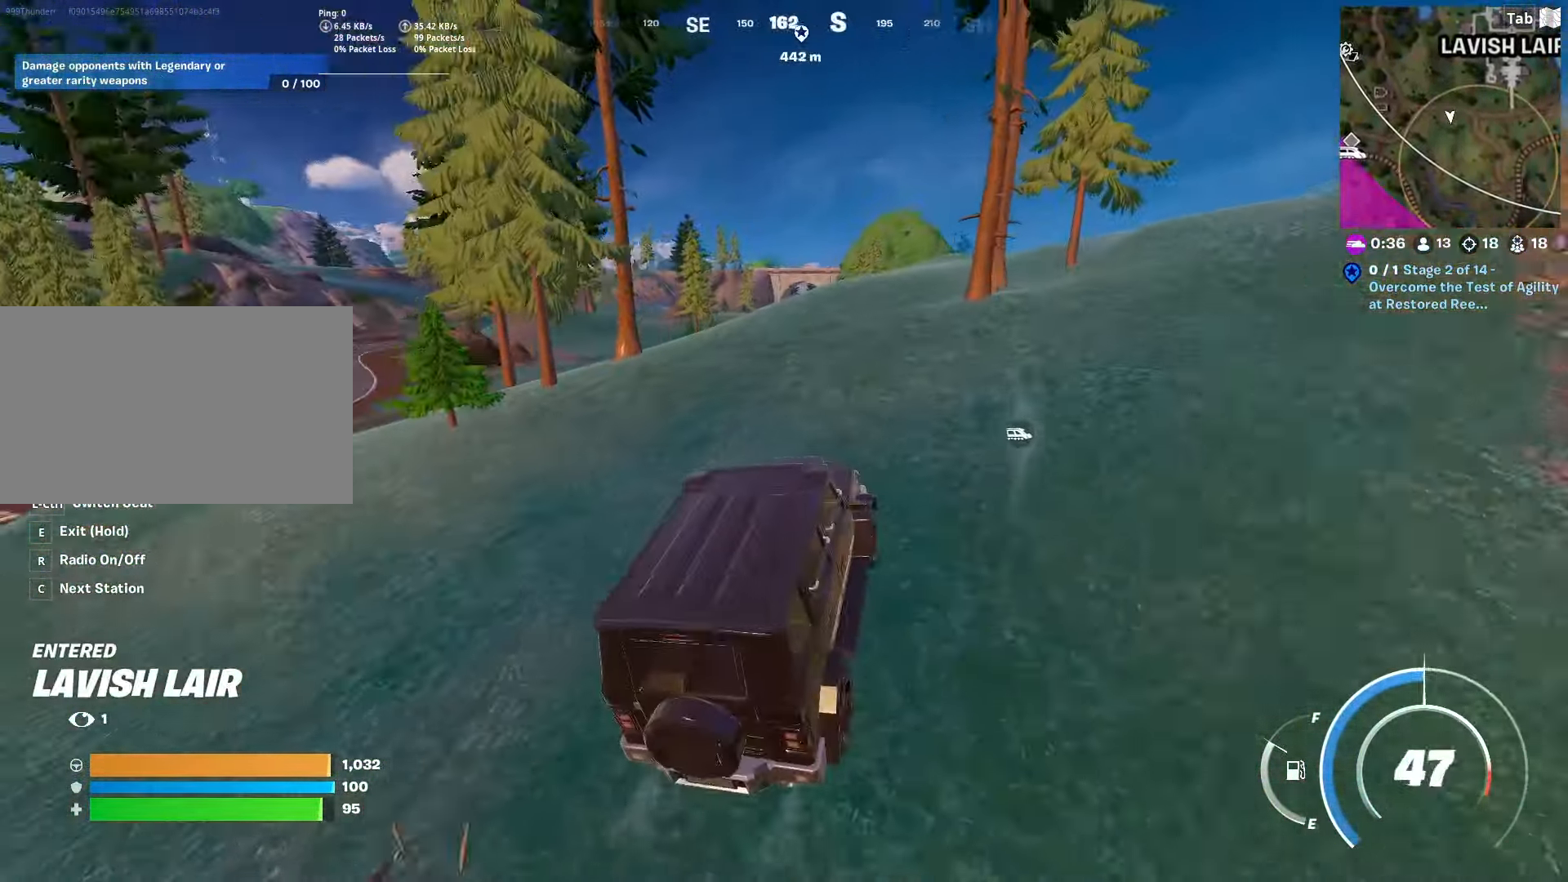
{"keys": ["w"], "mouse": [], "mouse_move": "down-right", "events": []}
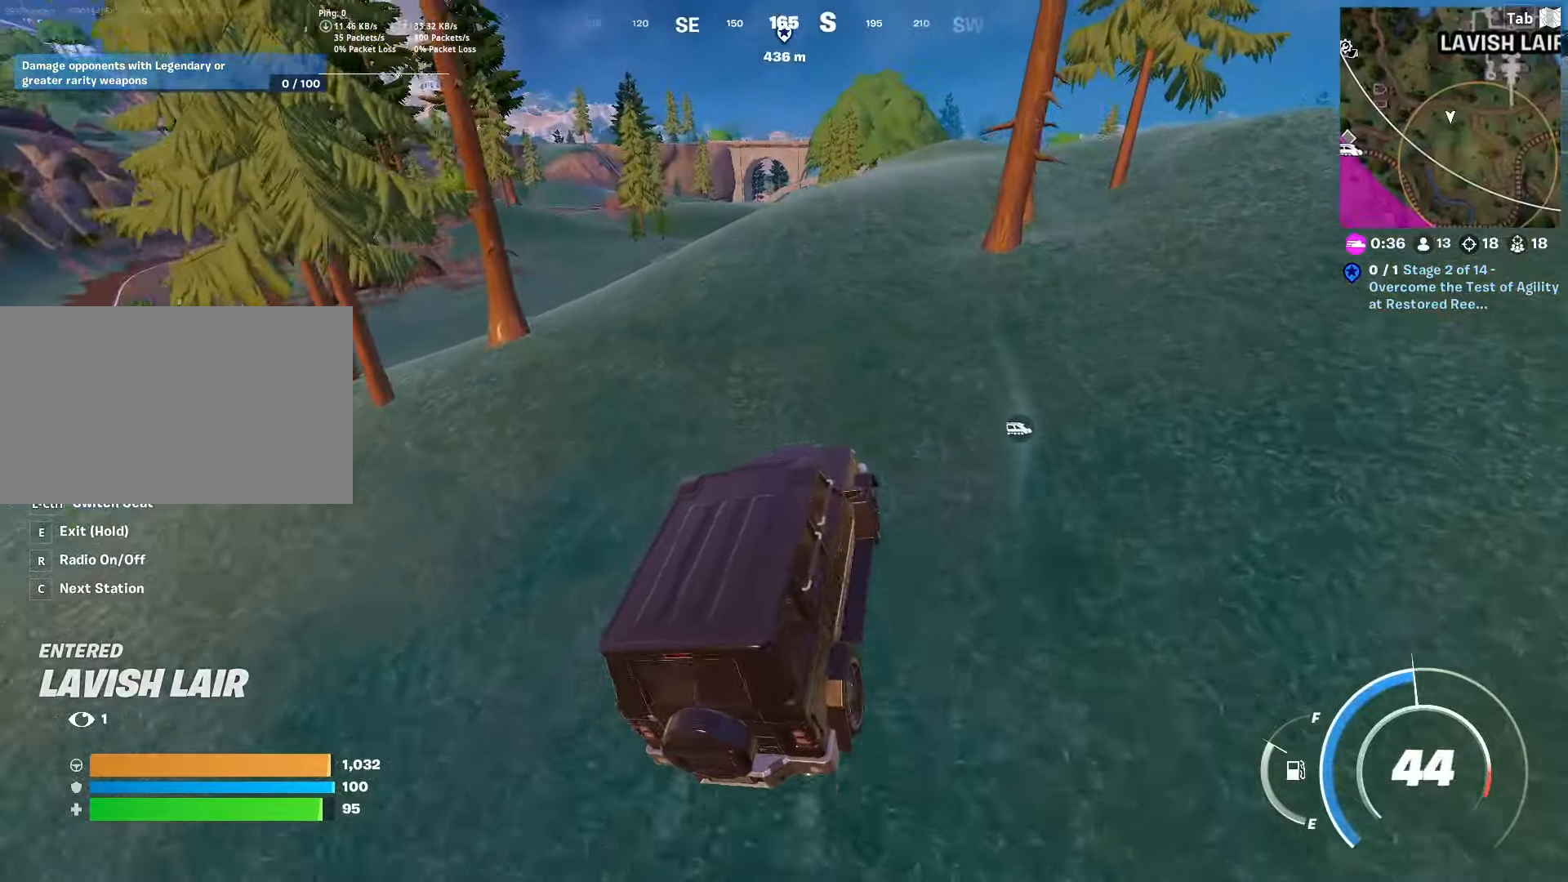
{"keys": ["w"], "mouse": [], "mouse_move": "still", "events": []}
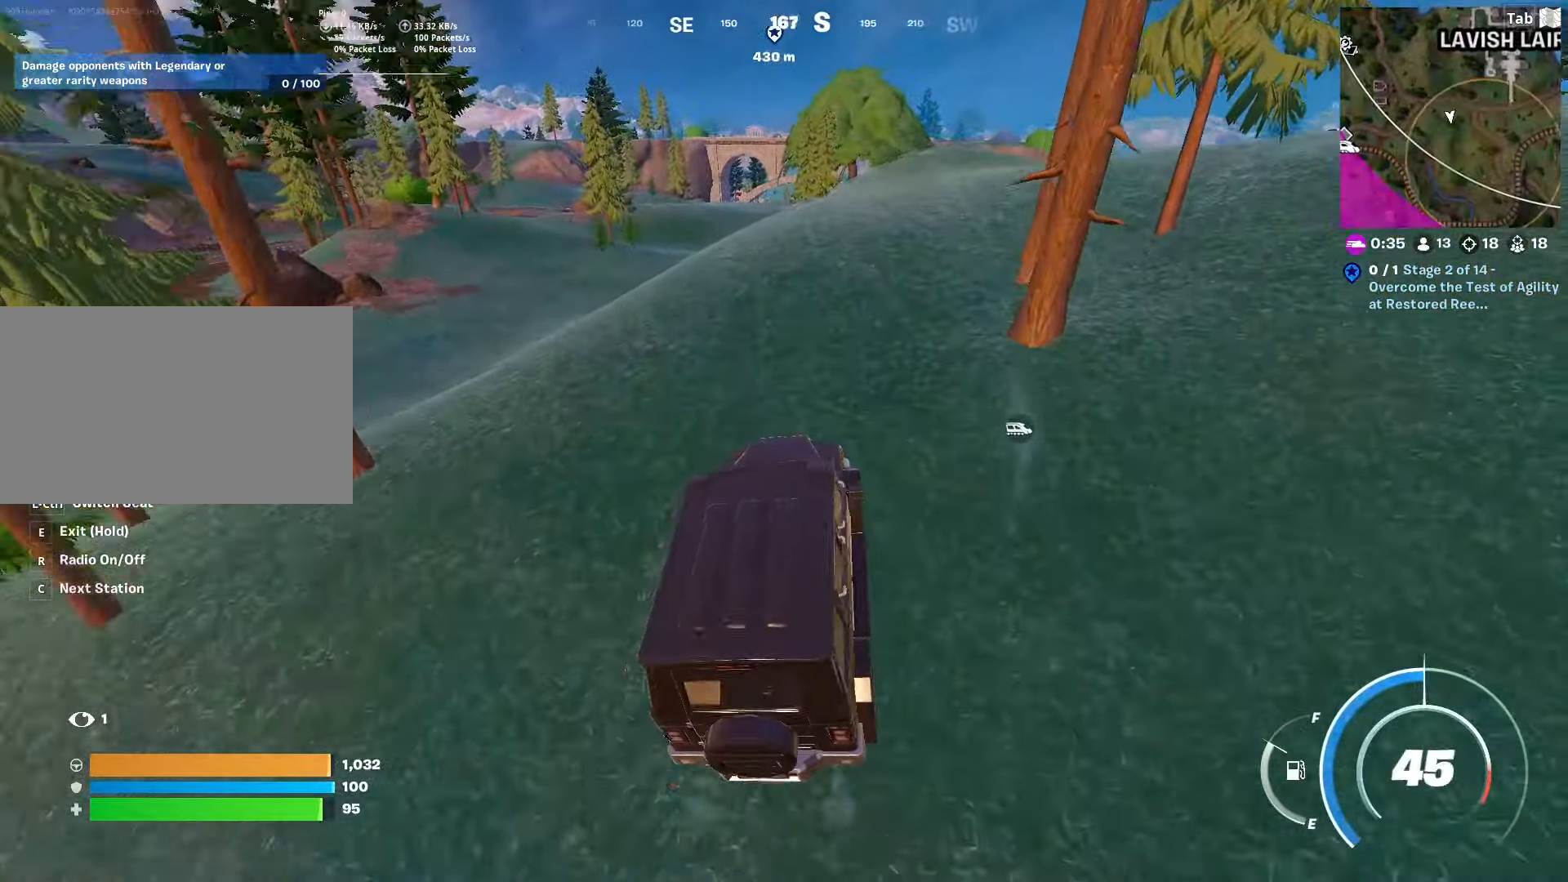
{"keys": ["w"], "mouse": [], "mouse_move": "still", "events": []}
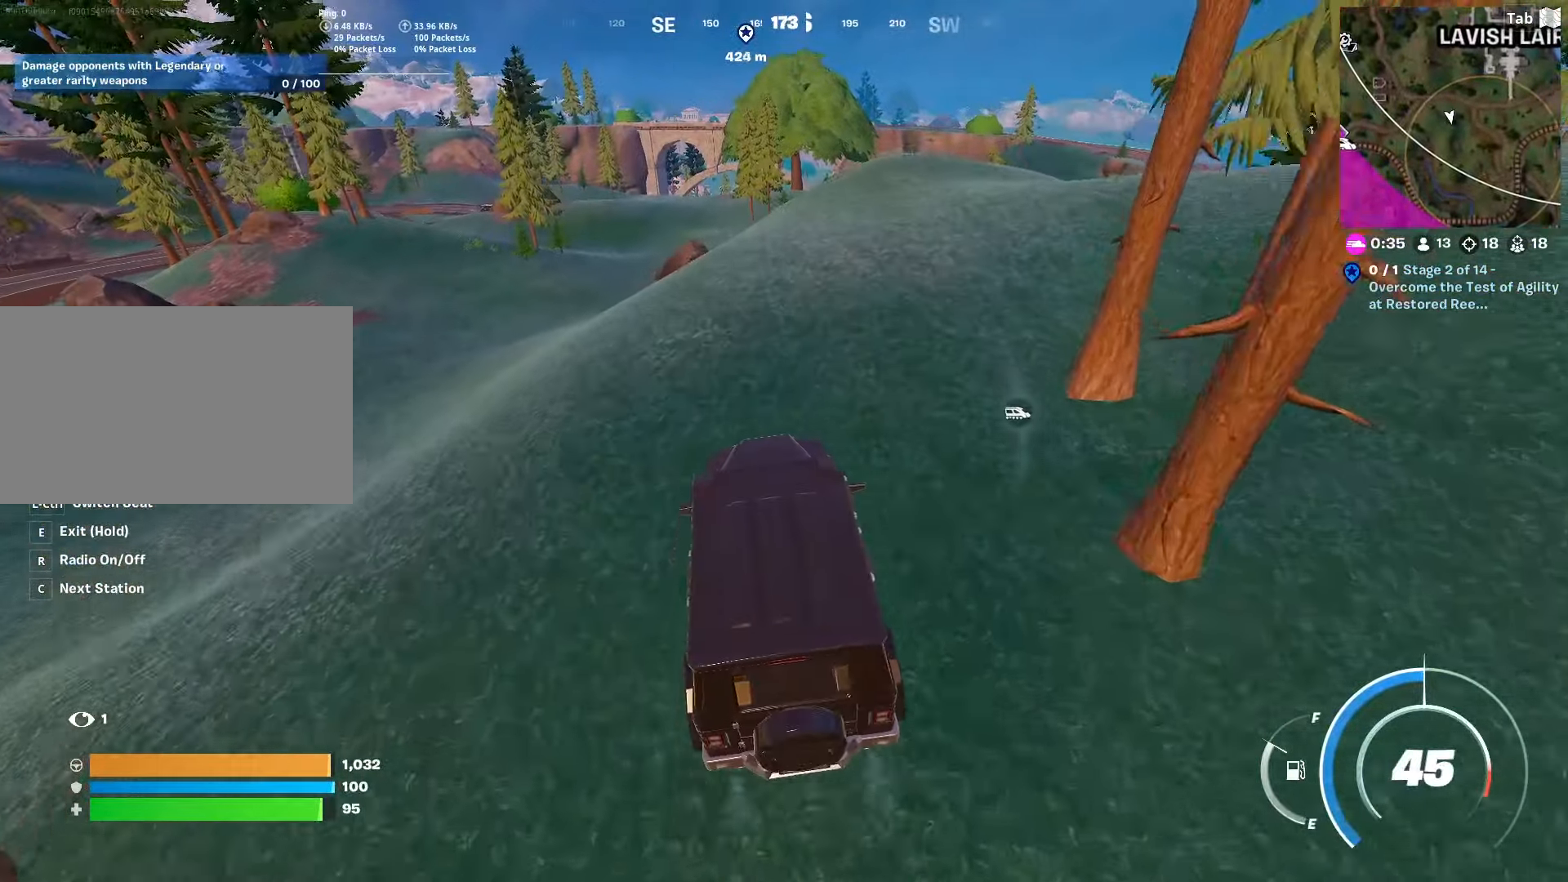
{"keys": ["a", "w"], "mouse": [], "mouse_move": "up-left", "events": [[351, "a", "down"]]}
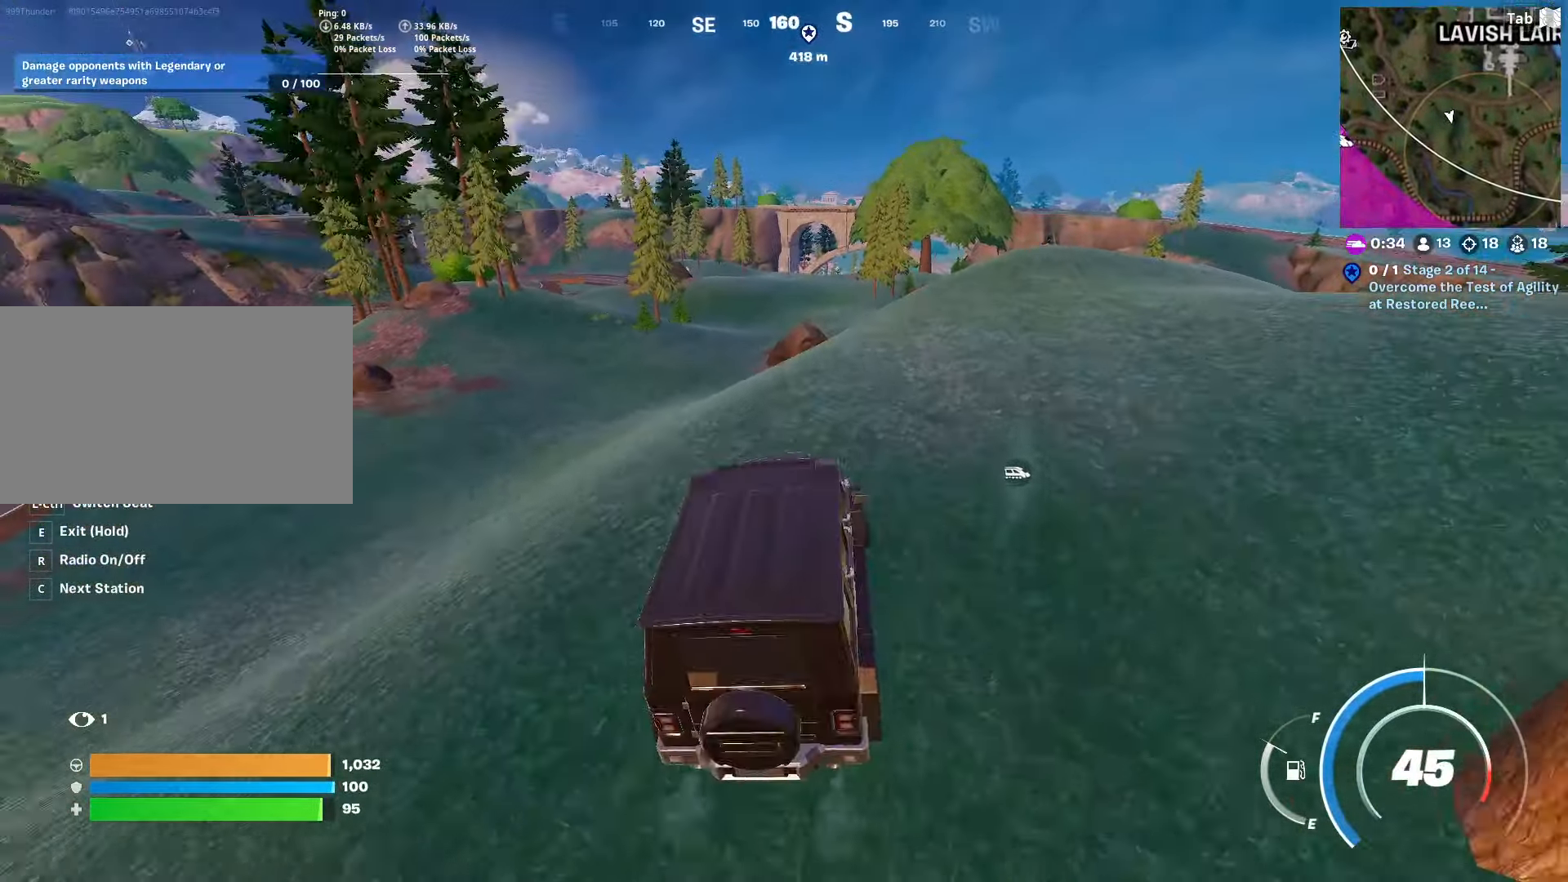
{"keys": ["w"], "mouse": [], "mouse_move": "still", "events": [[33, "a", "up"]]}
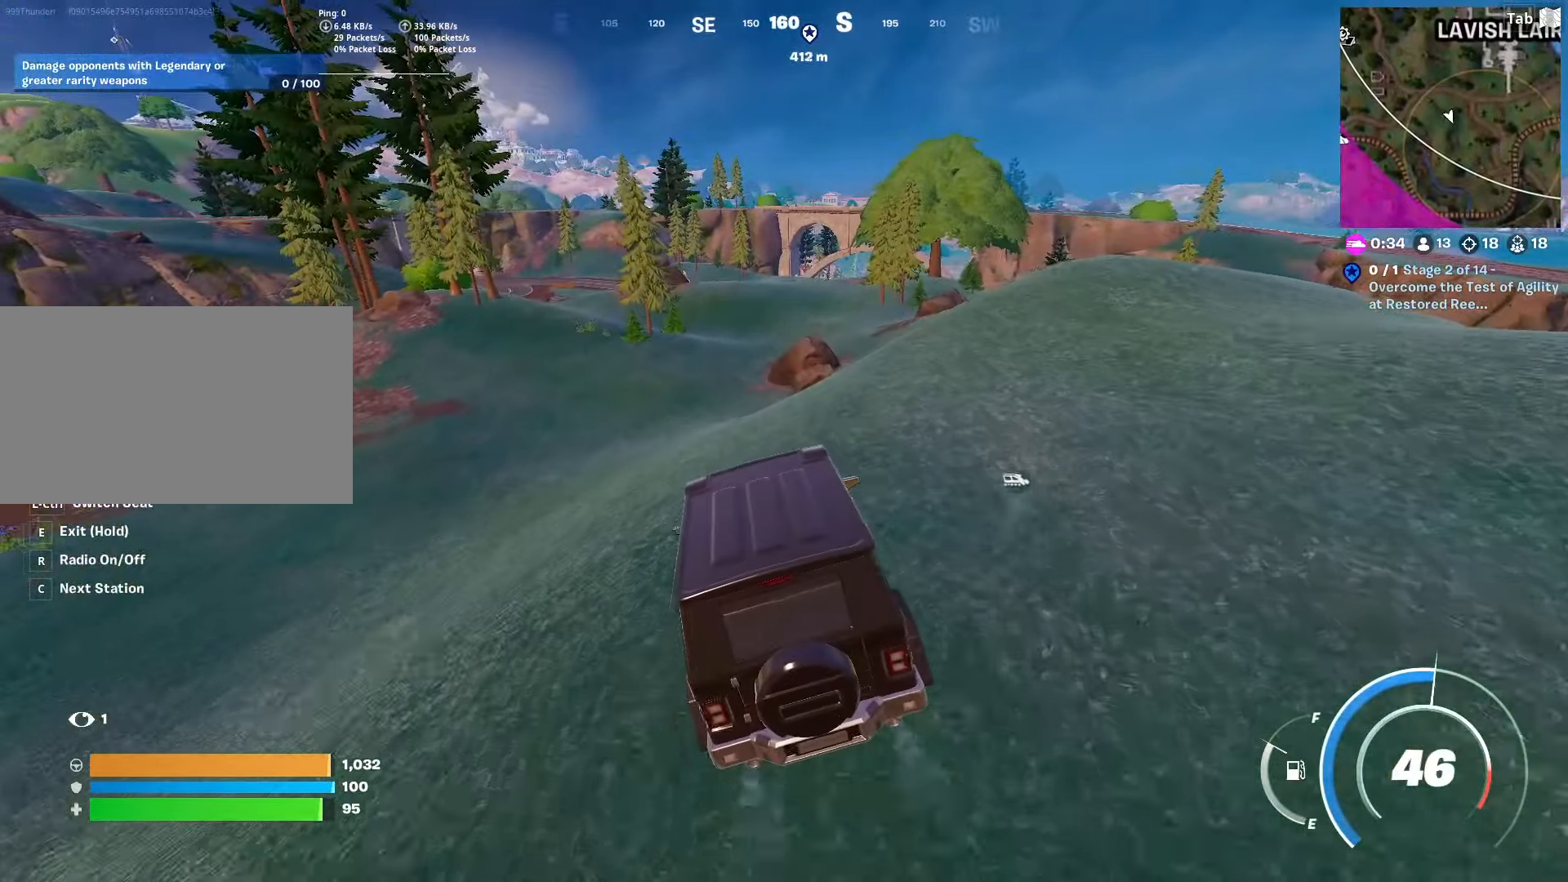
{"keys": ["w"], "mouse": [], "mouse_move": "still", "events": []}
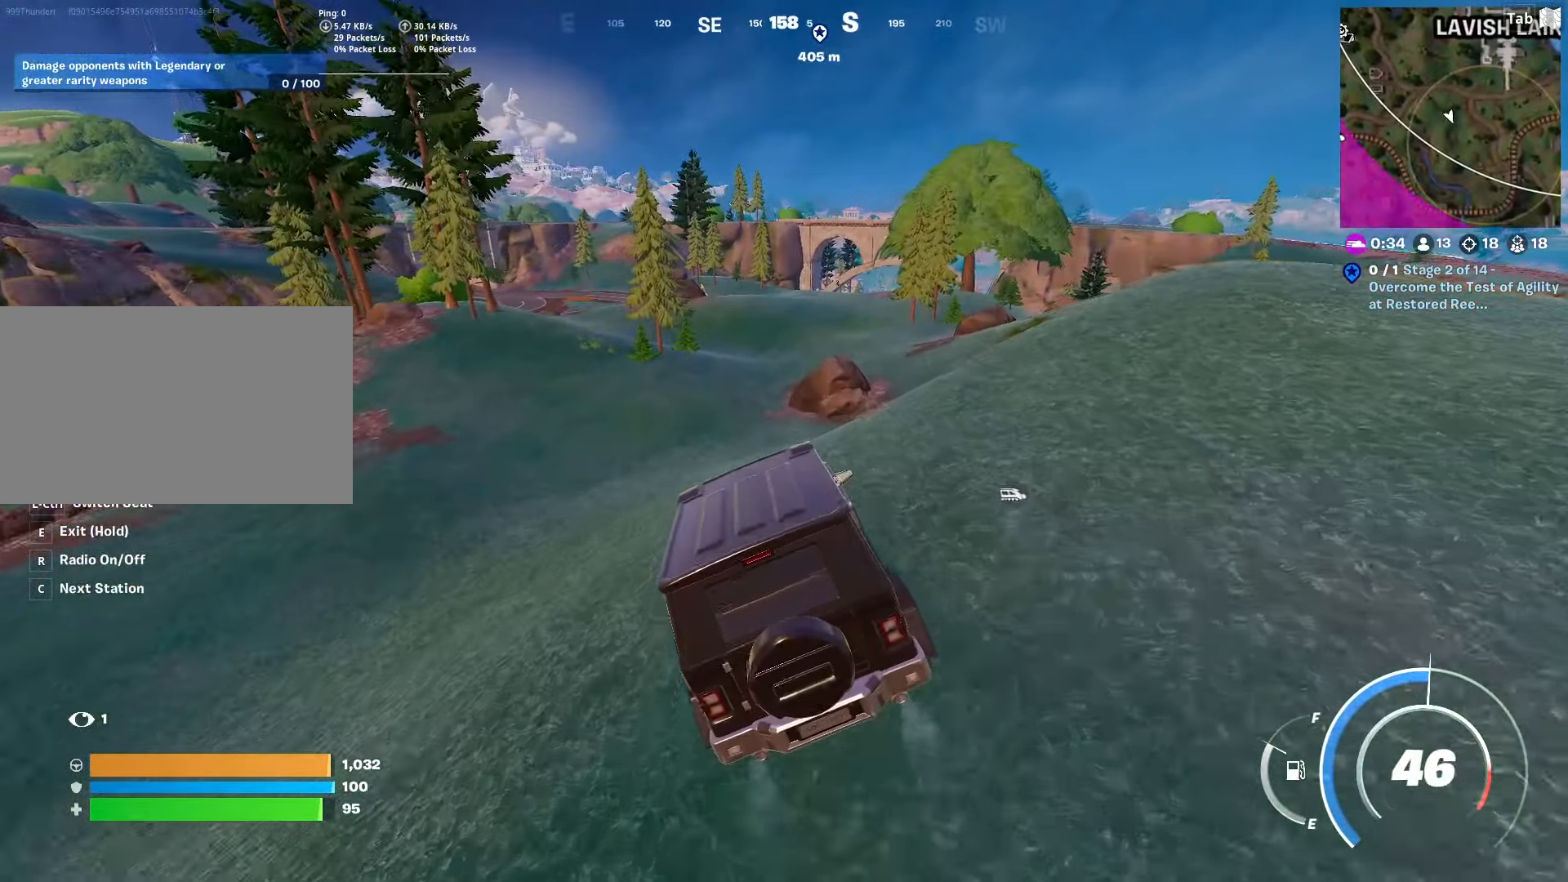
{"keys": ["w"], "mouse": [], "mouse_move": "still", "events": [[317, "a", "down"], [501, "a", "up"]]}
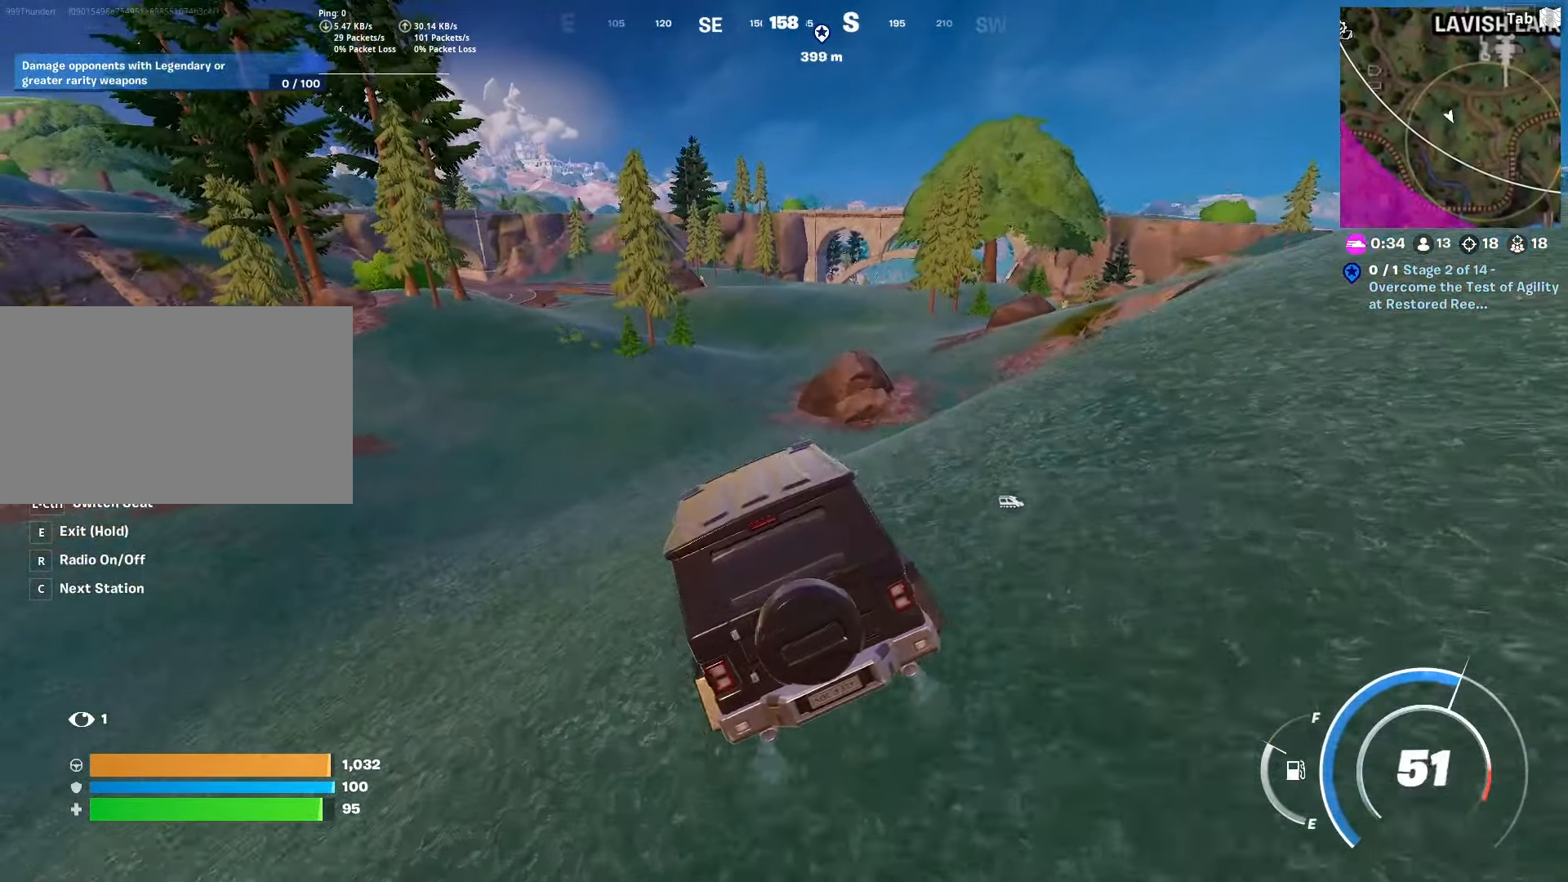
{"keys": ["w"], "mouse": [], "mouse_move": "left", "events": []}
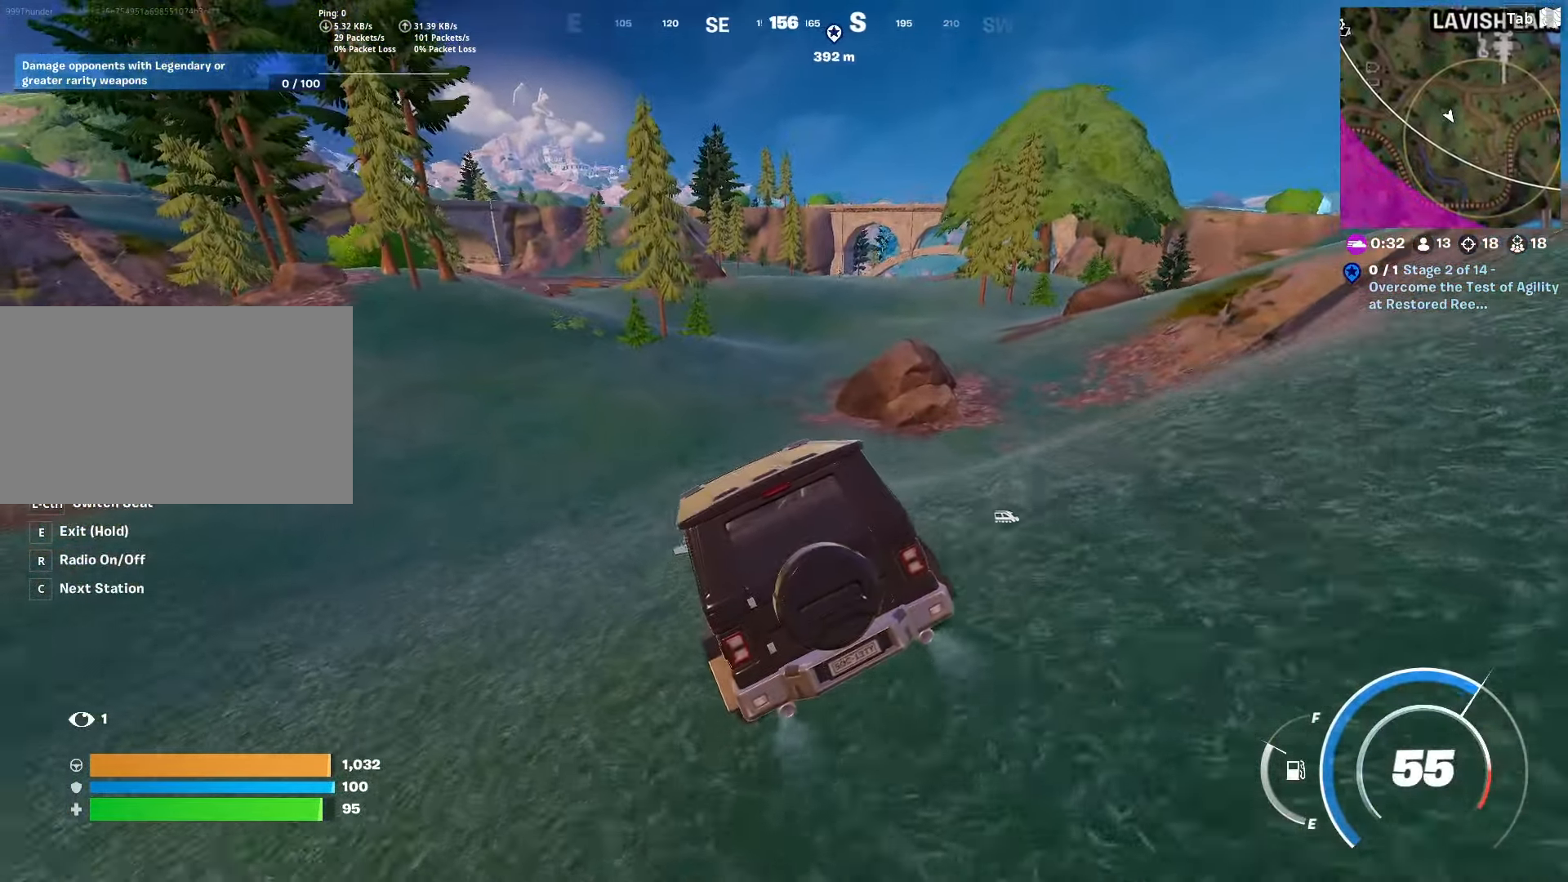
{"keys": ["w"], "mouse": [], "mouse_move": "up-left", "events": [[17, "a", "down"], [350, "a", "up"]]}
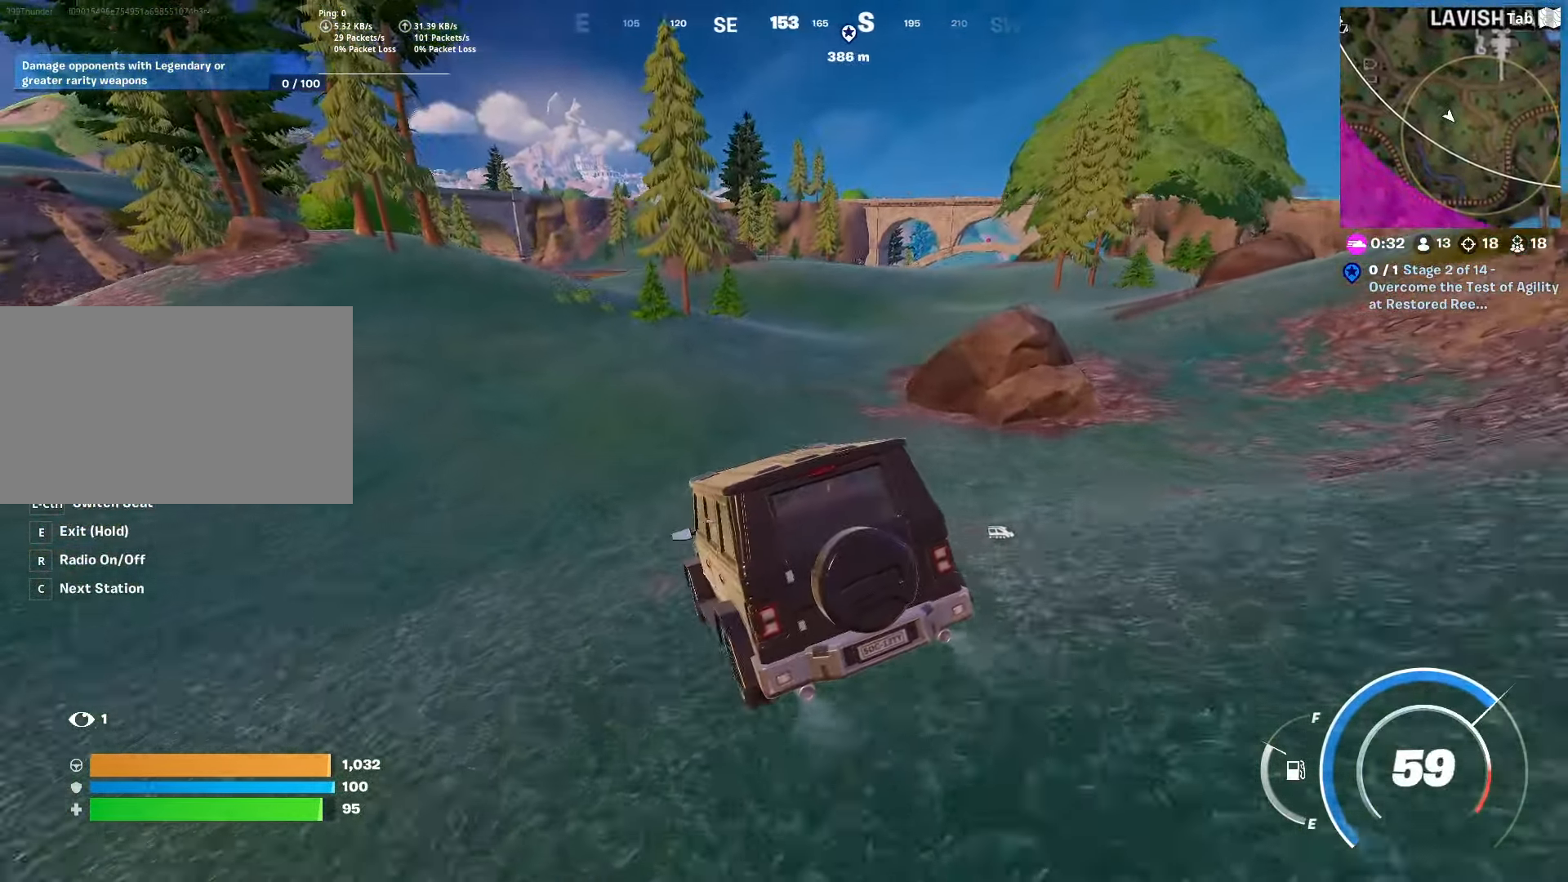
{"keys": ["w"], "mouse": [], "mouse_move": "still", "events": [[83, "a", "down"], [216, "a", "up"]]}
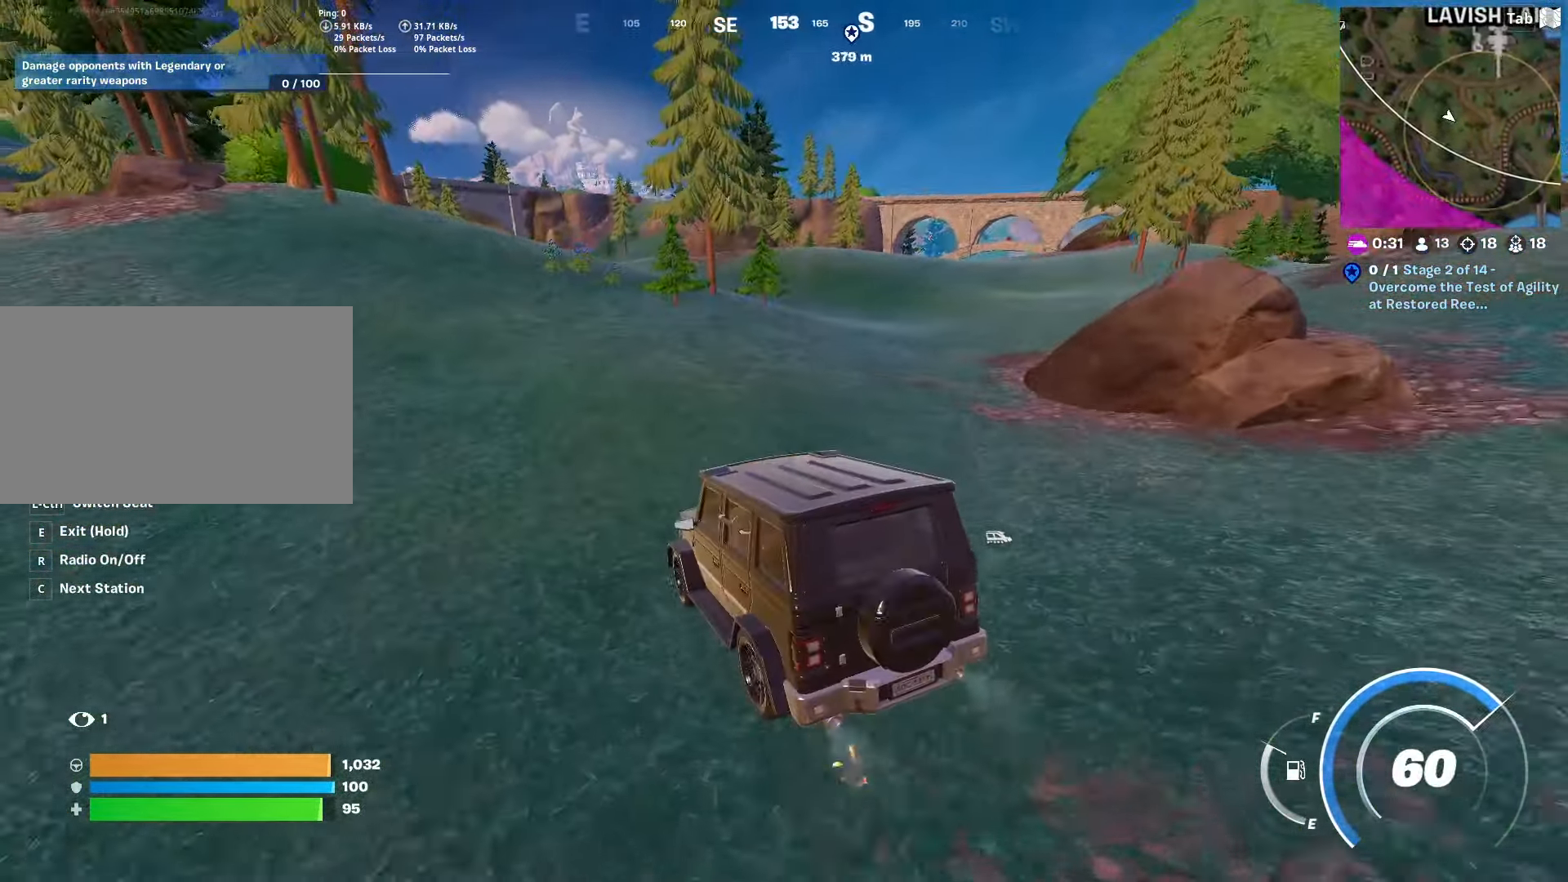
{"keys": ["w"], "mouse": [], "mouse_move": "still", "events": [[150, "a", "down"], [417, "a", "up"]]}
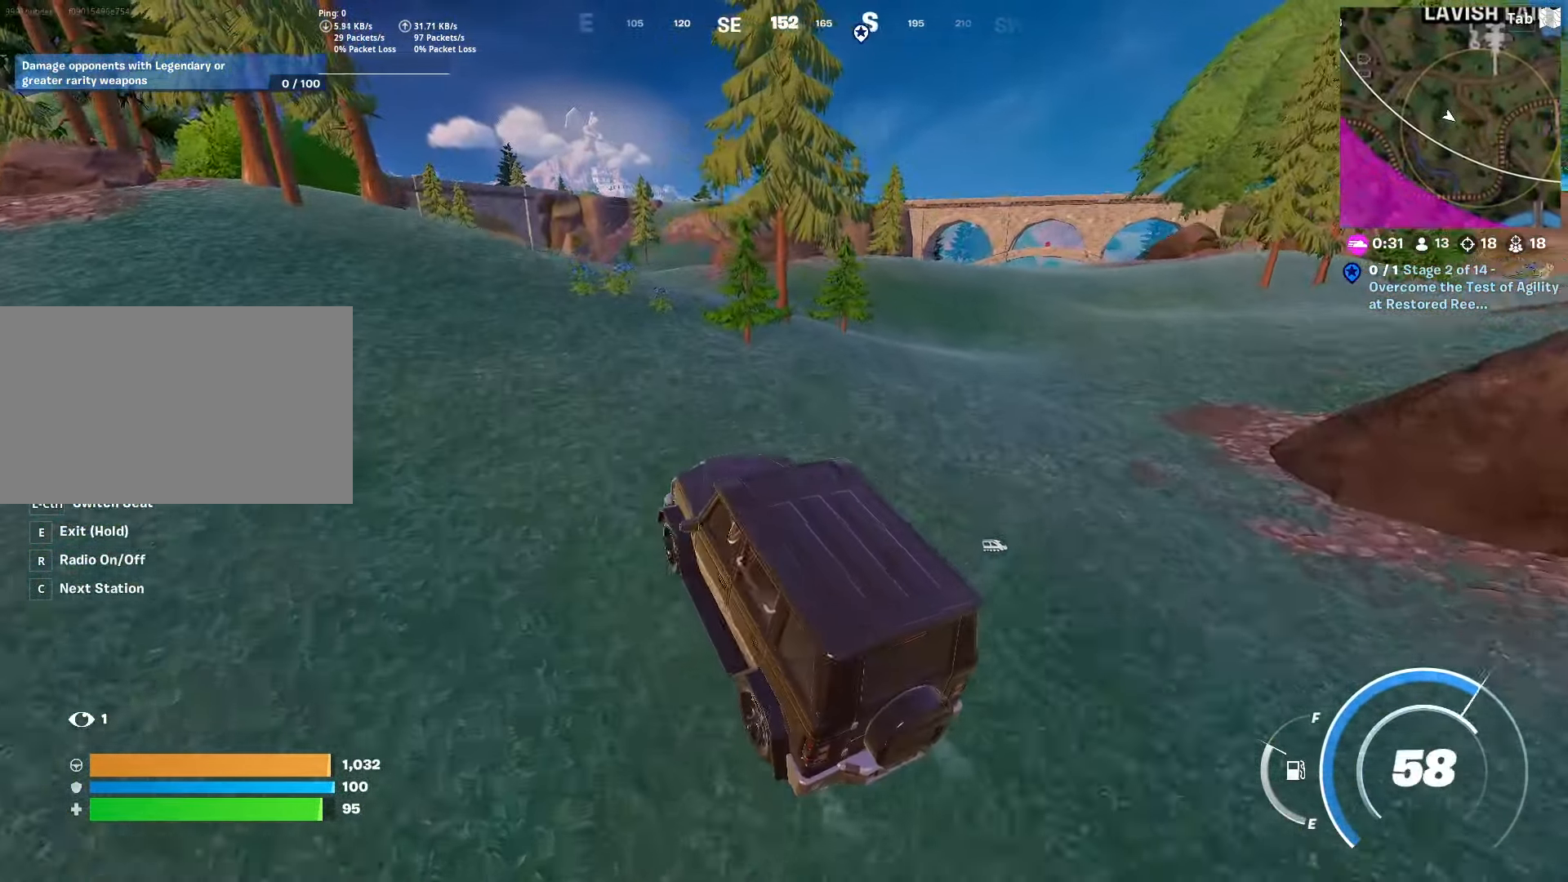
{"keys": ["w"], "mouse": [], "mouse_move": "still", "events": [[66, "d", "down"], [250, "d", "up"]]}
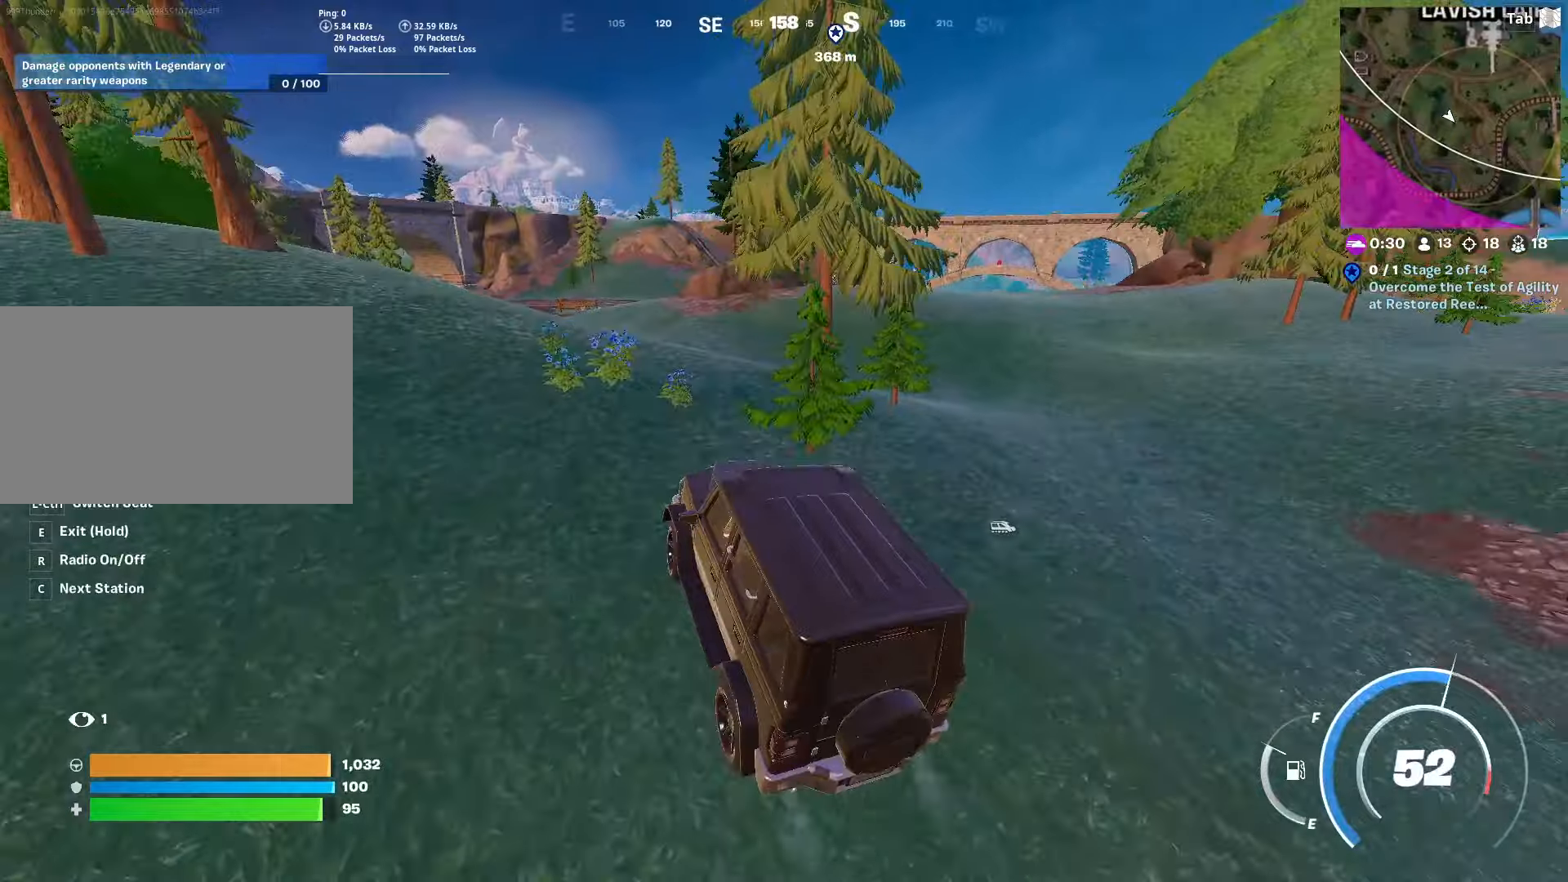
{"keys": ["w"], "mouse": [], "mouse_move": "still", "events": []}
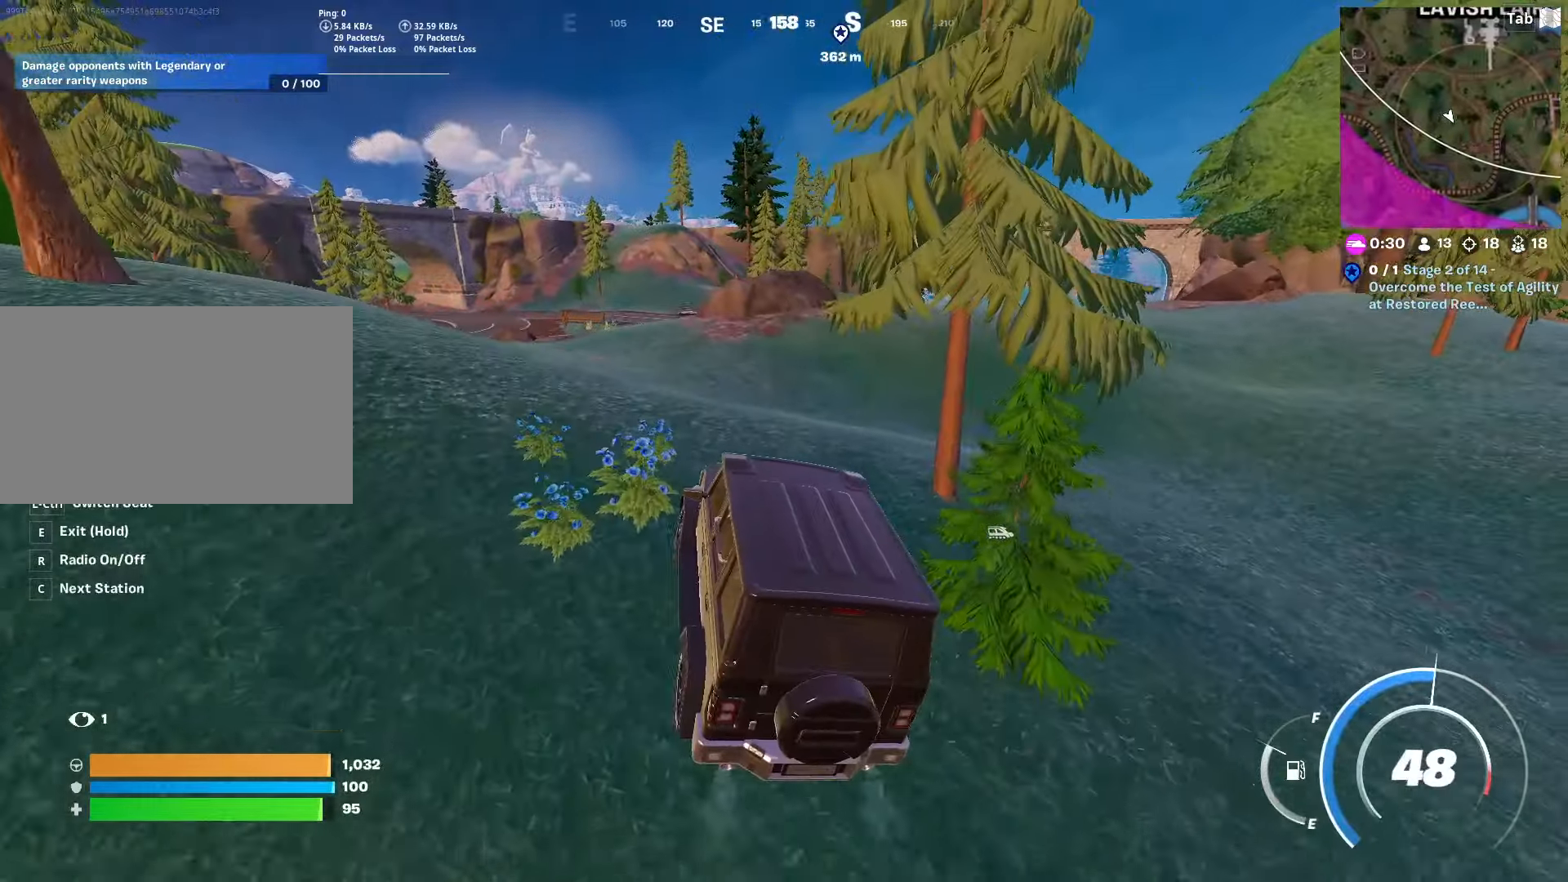
{"keys": ["w"], "mouse": [], "mouse_move": "still", "events": [[100, "a", "down"], [284, "a", "up"]]}
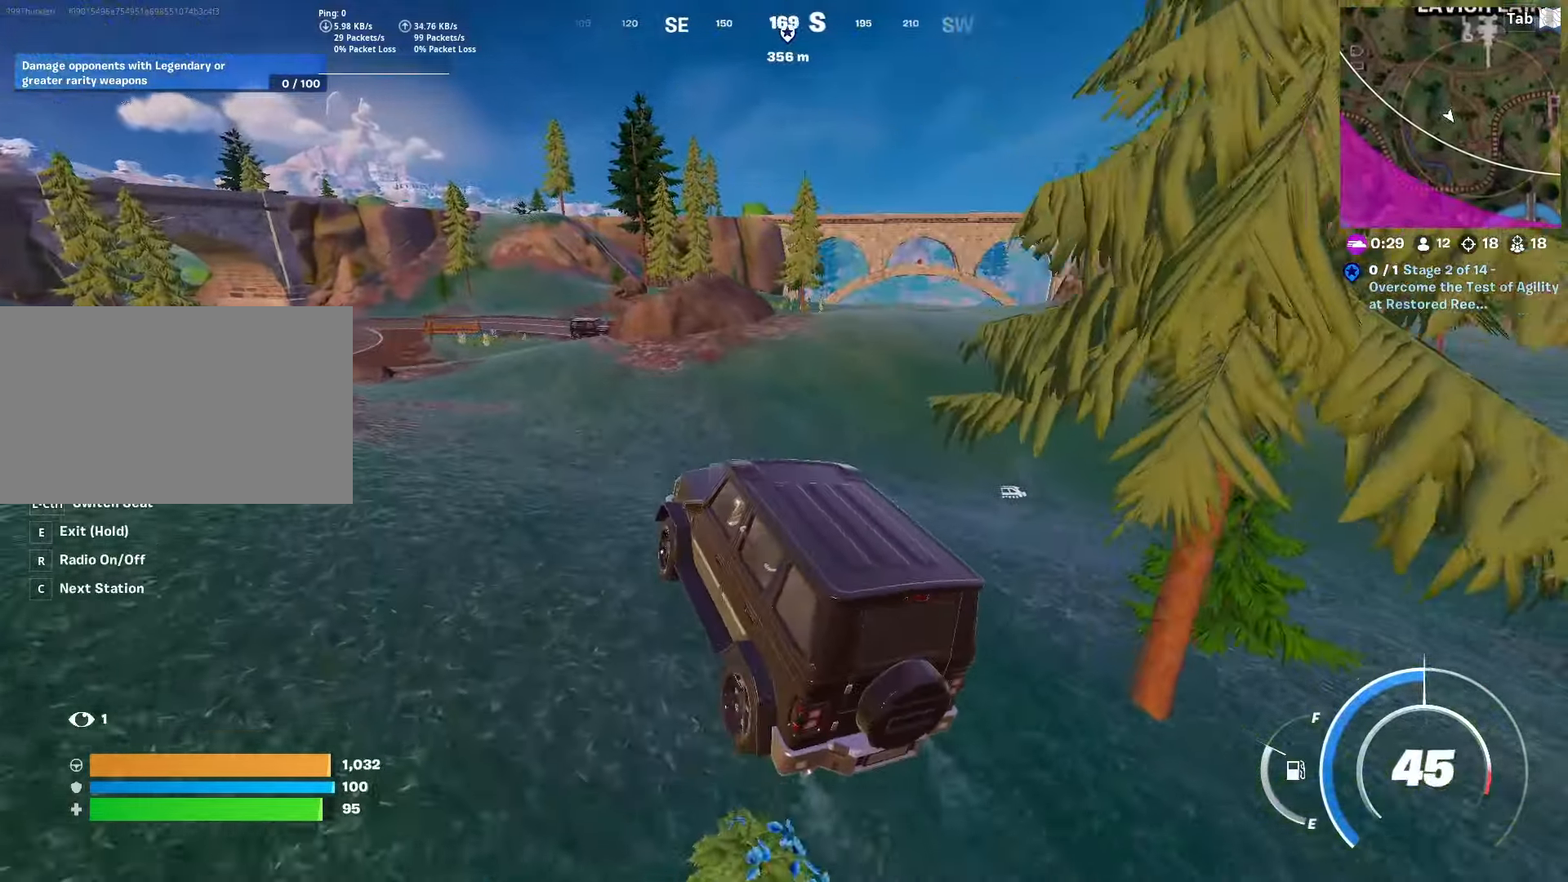
{"keys": ["a", "w"], "mouse": [], "mouse_move": "left", "events": [[433, "a", "down"]]}
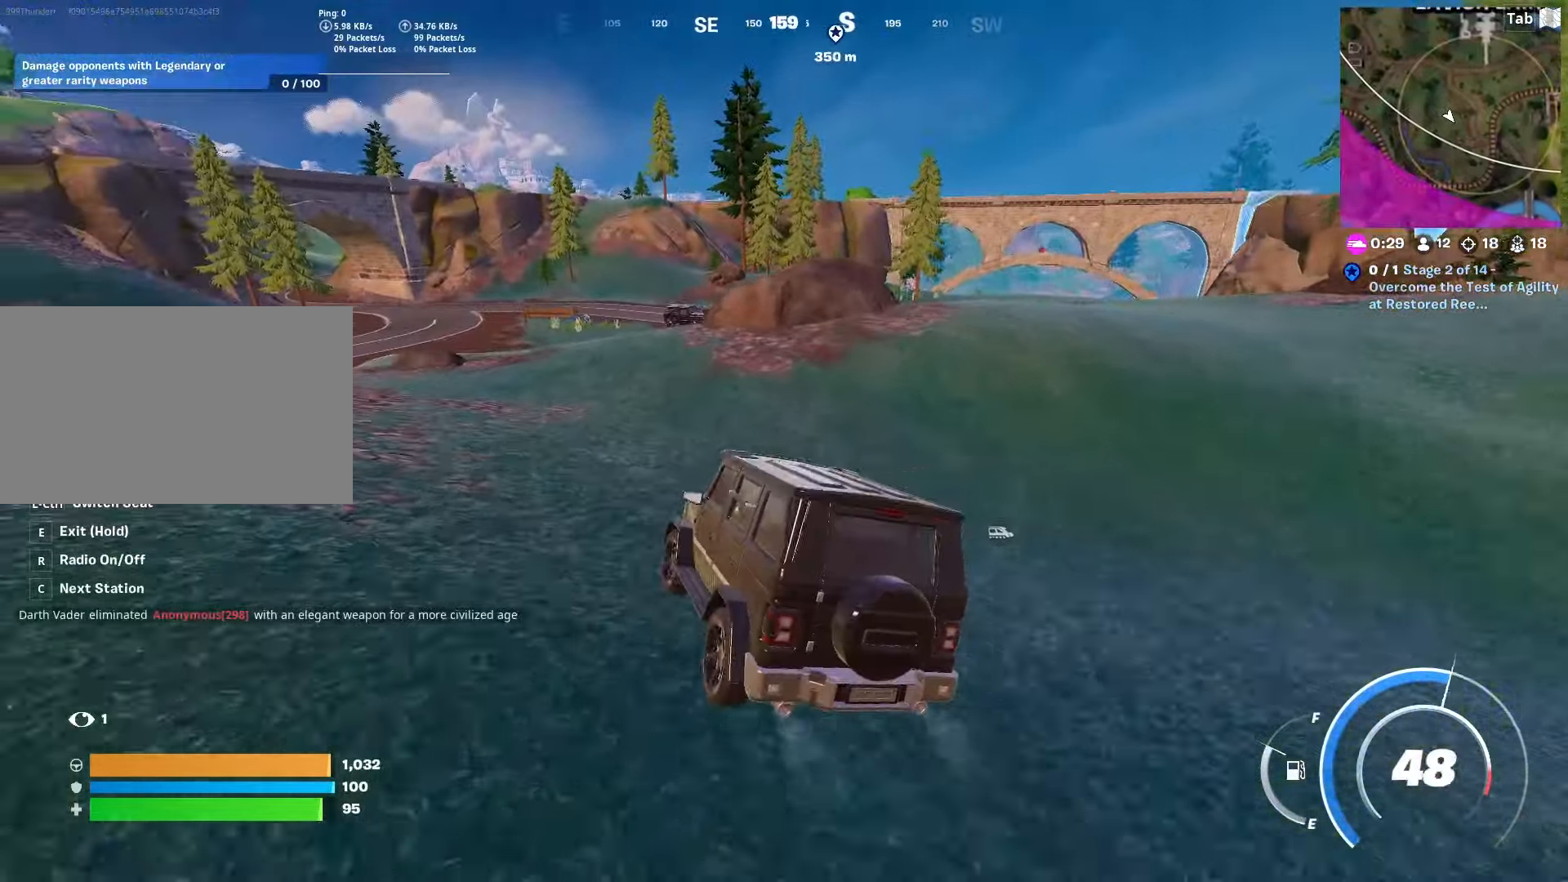
{"keys": ["w"], "mouse": [], "mouse_move": "right", "events": [[133, "a", "up"]]}
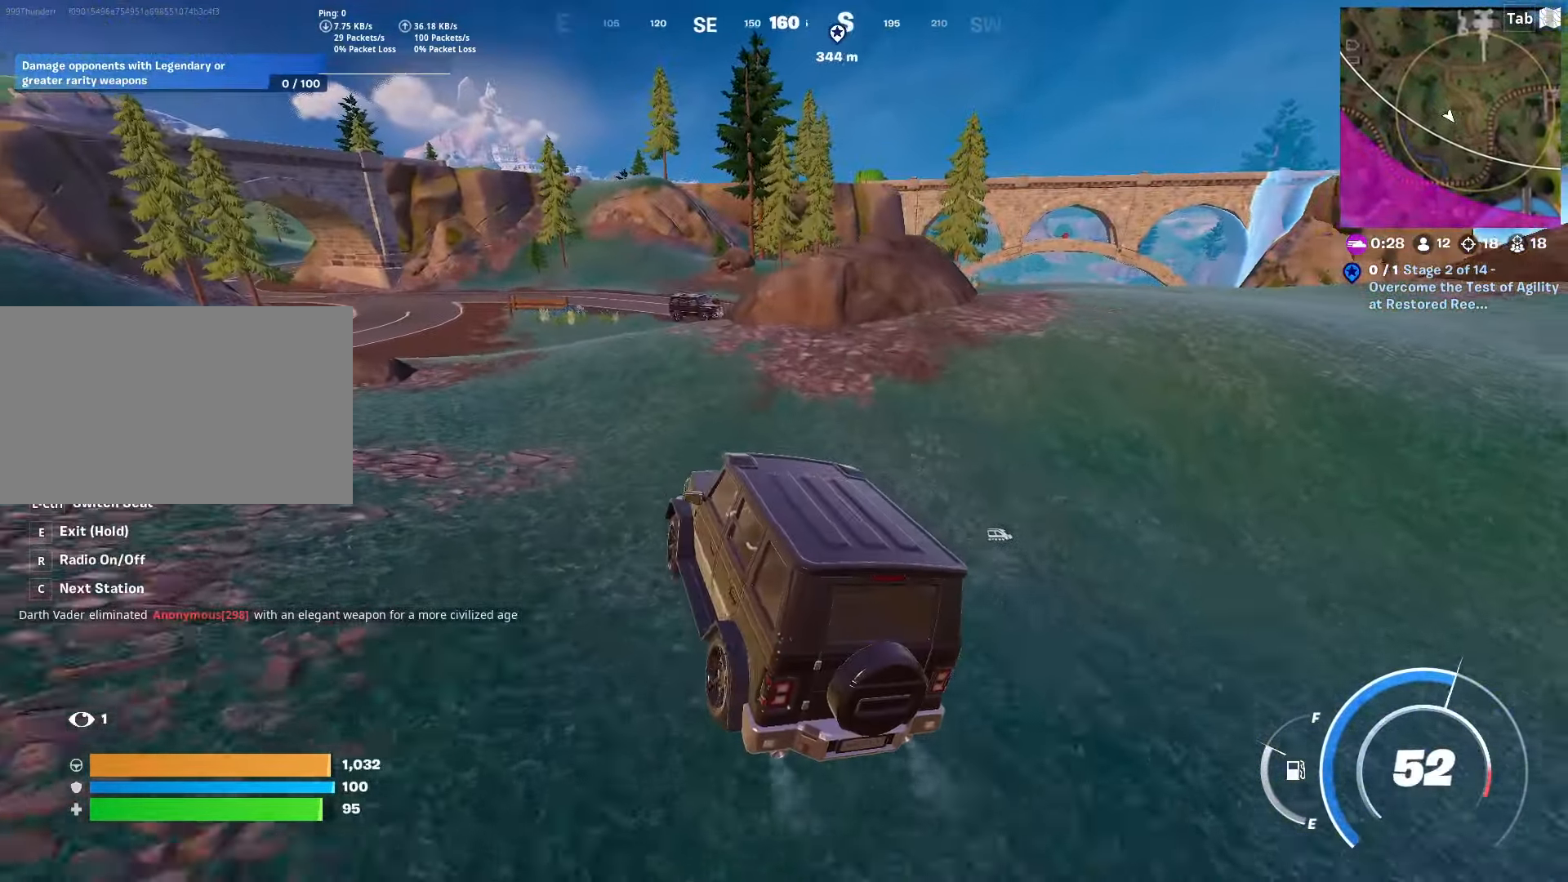
{"keys": ["w"], "mouse": [], "mouse_move": "right", "events": []}
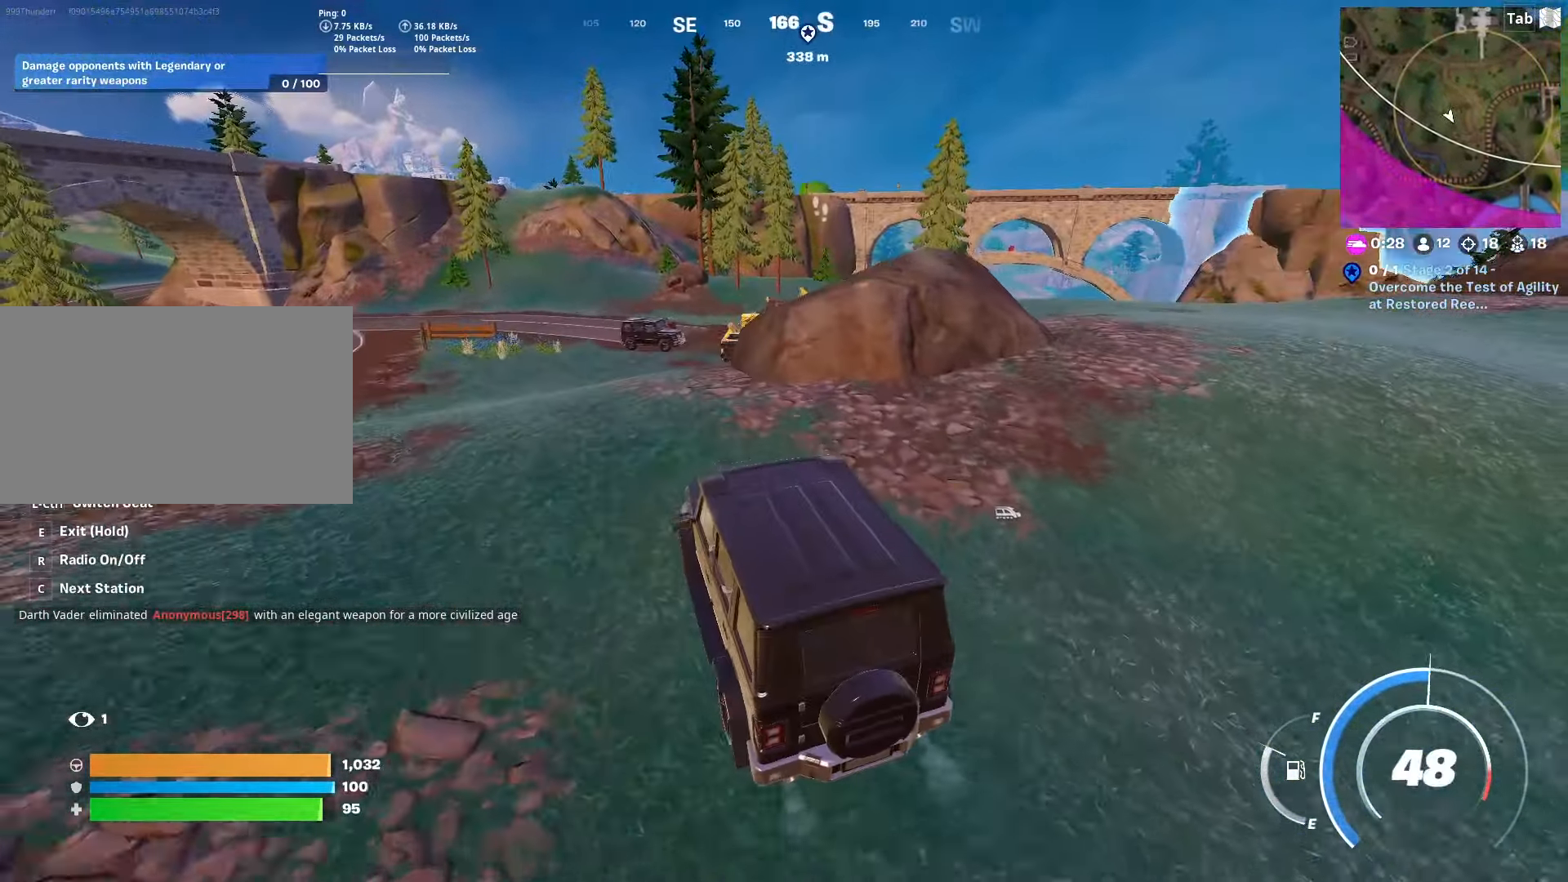
{"keys": ["w"], "mouse": [], "mouse_move": "right", "events": [[117, "a", "down"], [300, "a", "up"]]}